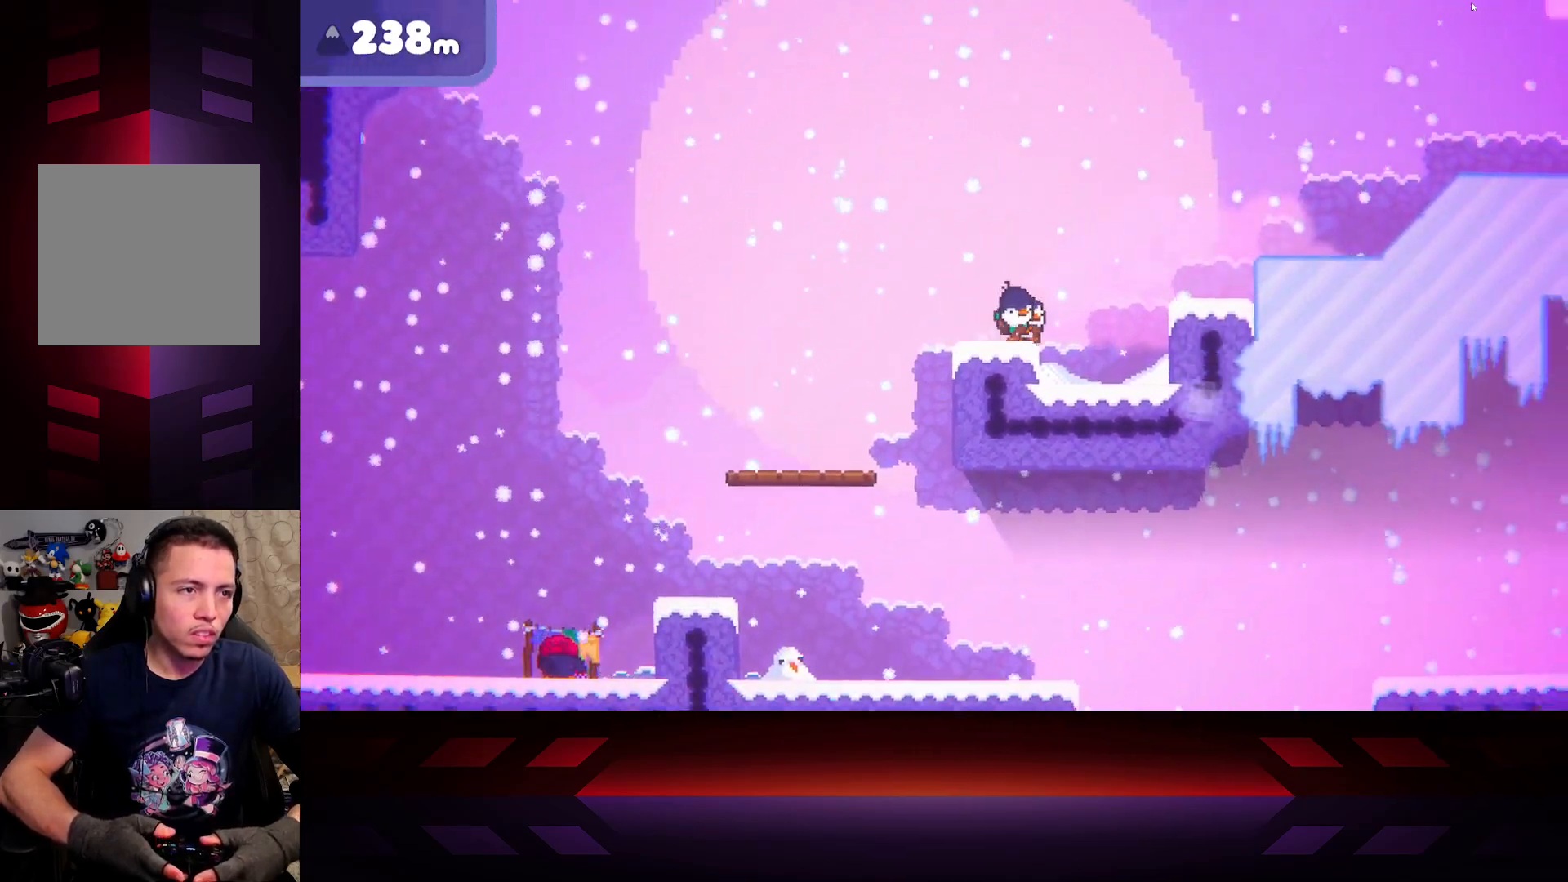
Gameplay with a controller (Xbox layout); each line is a JSON object with the inputs held at the frame after it. "events" lists button and stick changes between this image and that frame as [ms after this image, input, new state], when the widget could be followed in between.
{"buttons": ["A"], "left_stick": "right", "right_stick": "center", "events": [[33, "A", "down"]]}
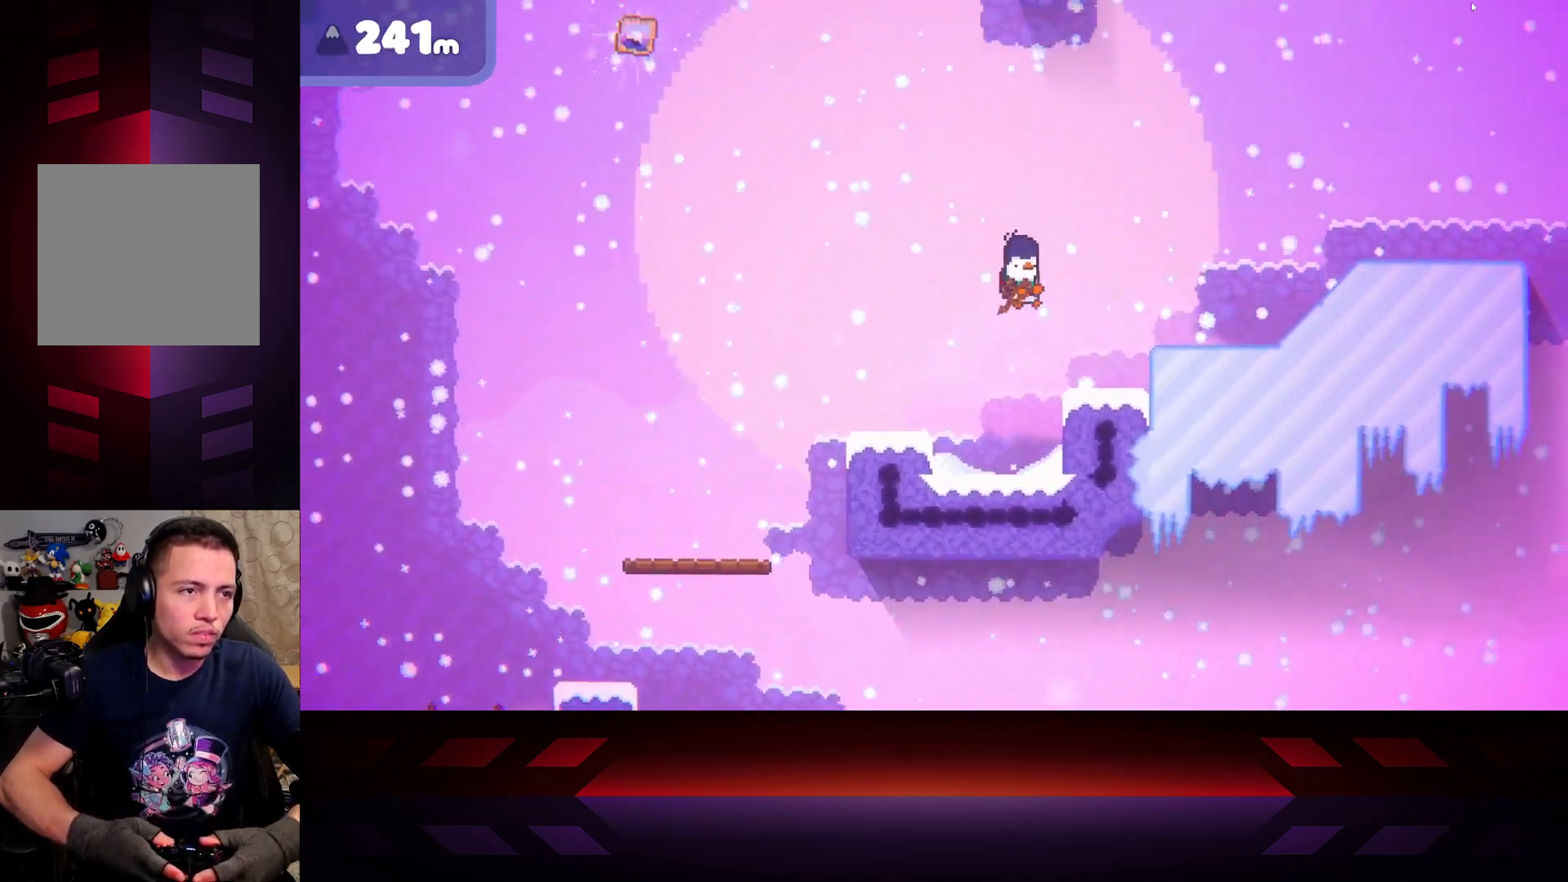
{"buttons": ["X"], "left_stick": "right", "right_stick": "center", "events": [[183, "A", "up"], [500, "X", "down"]]}
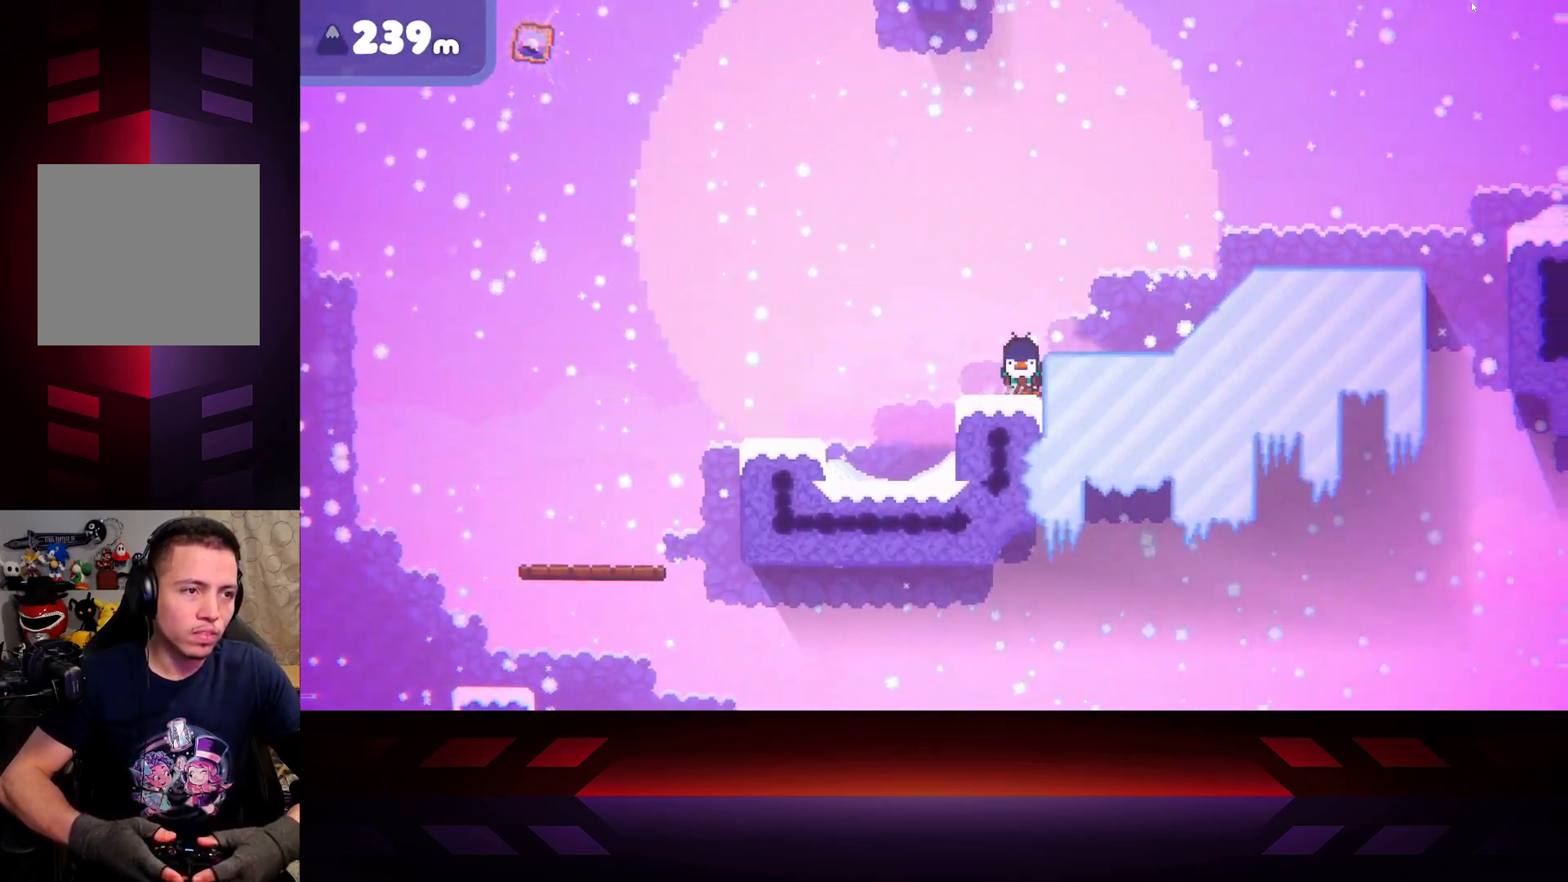
{"buttons": ["X"], "left_stick": "center", "right_stick": "center", "events": [[83, "left_stick", "center"]]}
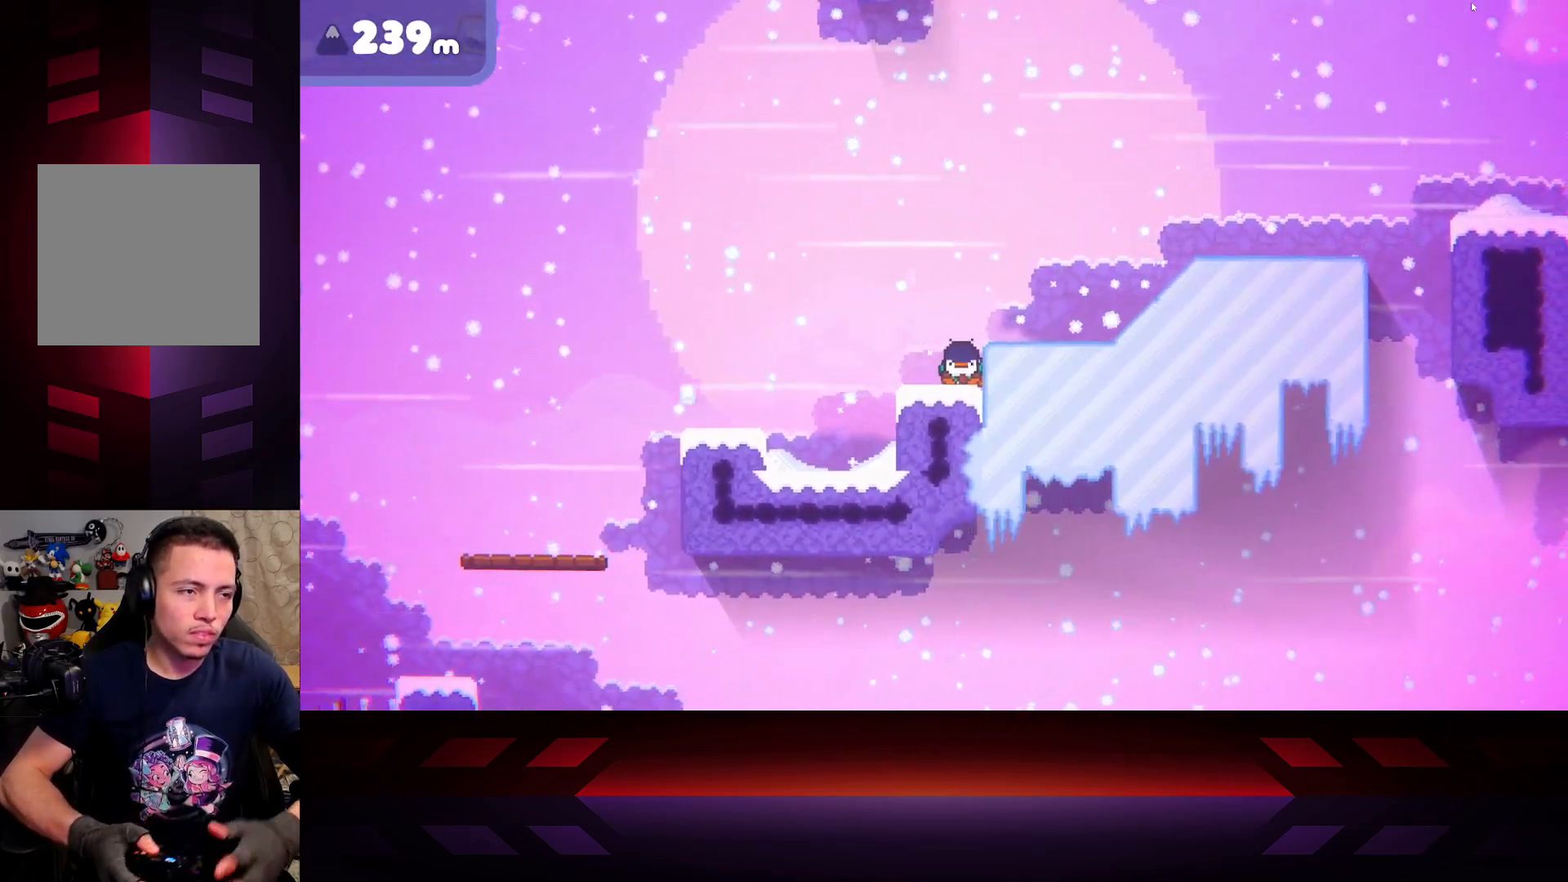
{"buttons": ["X"], "left_stick": "center", "right_stick": "center", "events": []}
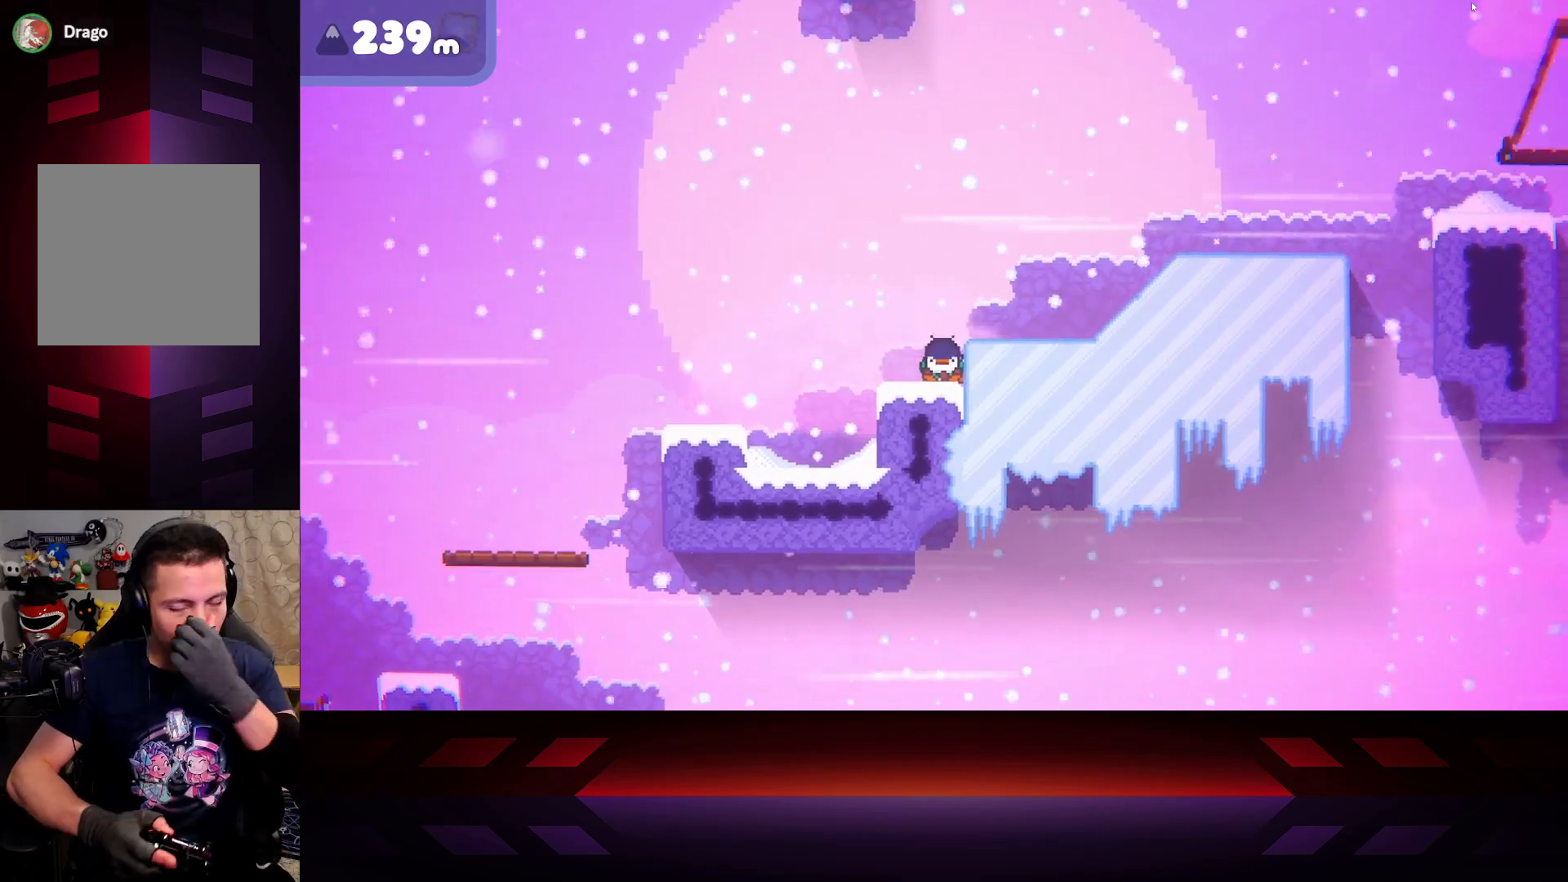
{"buttons": ["X"], "left_stick": "center", "right_stick": "center", "events": []}
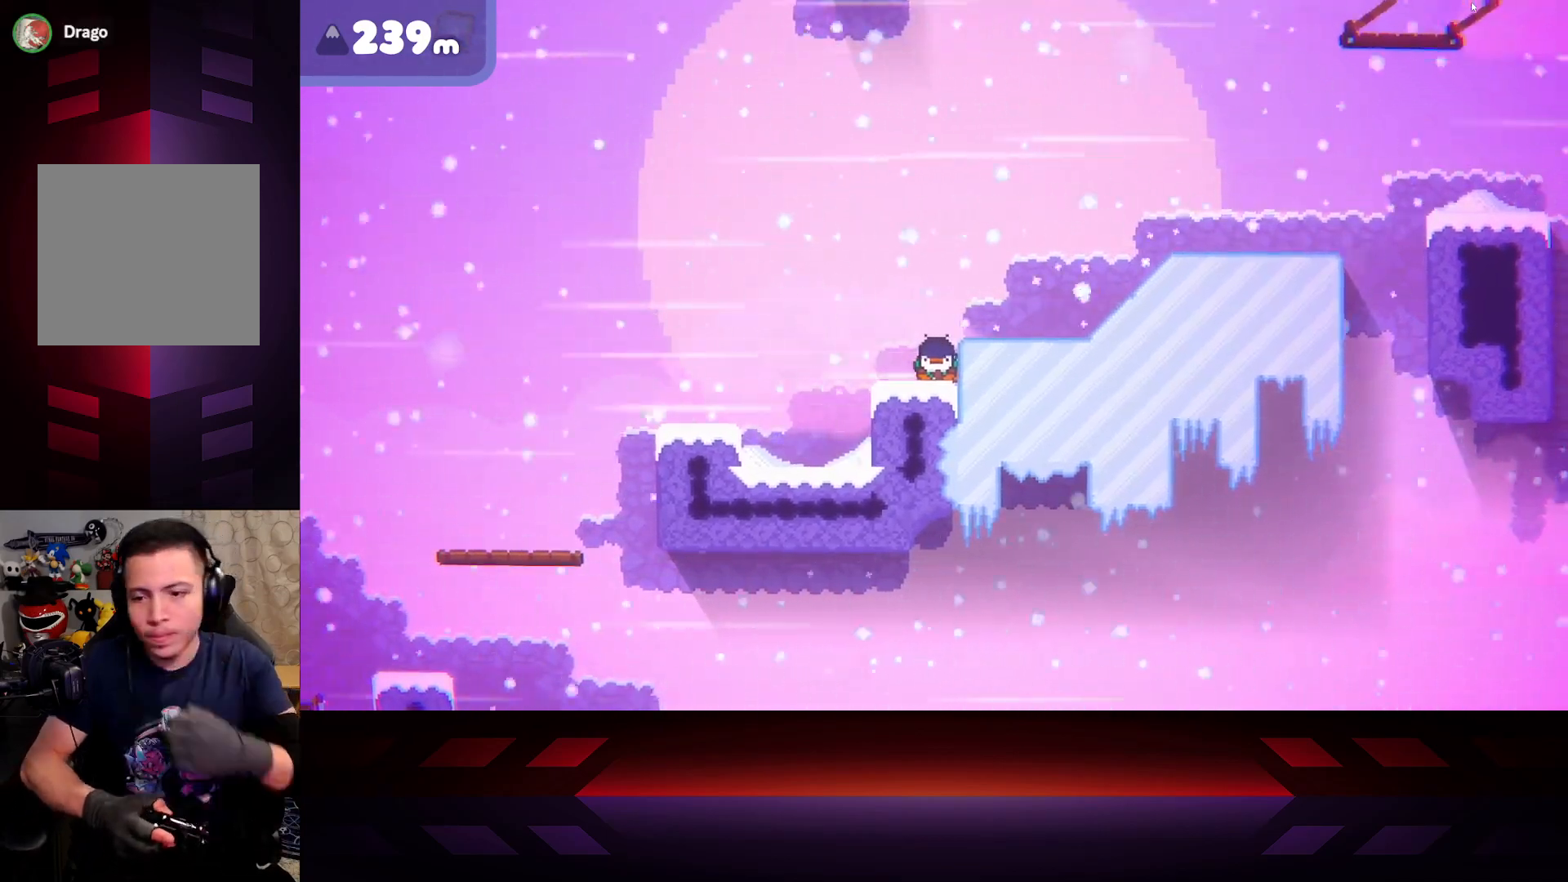
{"buttons": ["X"], "left_stick": "center", "right_stick": "center", "events": []}
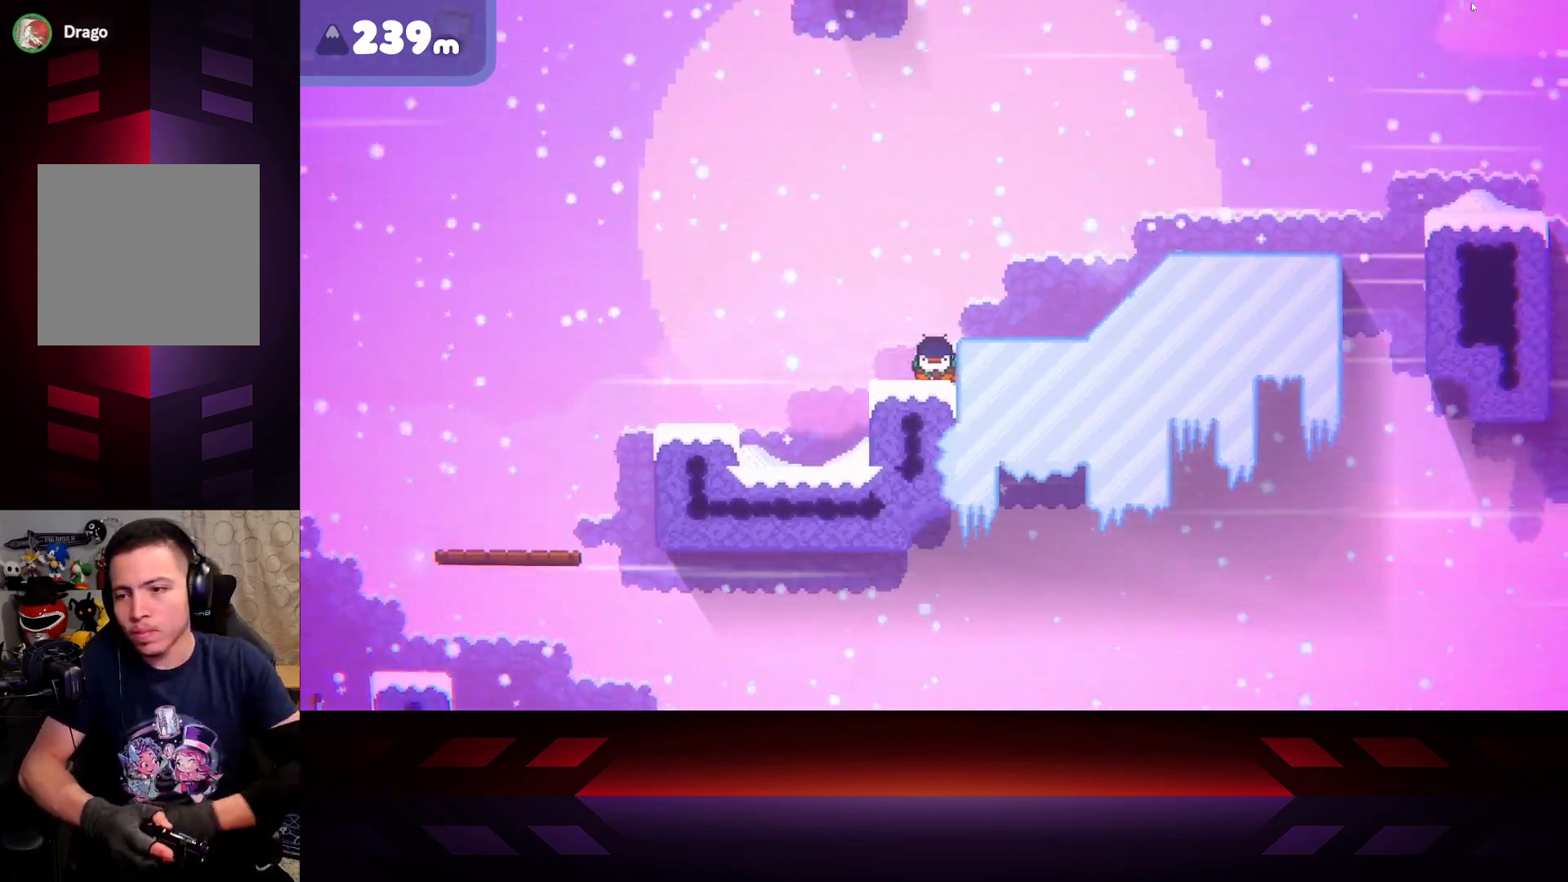
{"buttons": ["X"], "left_stick": "center", "right_stick": "center", "events": []}
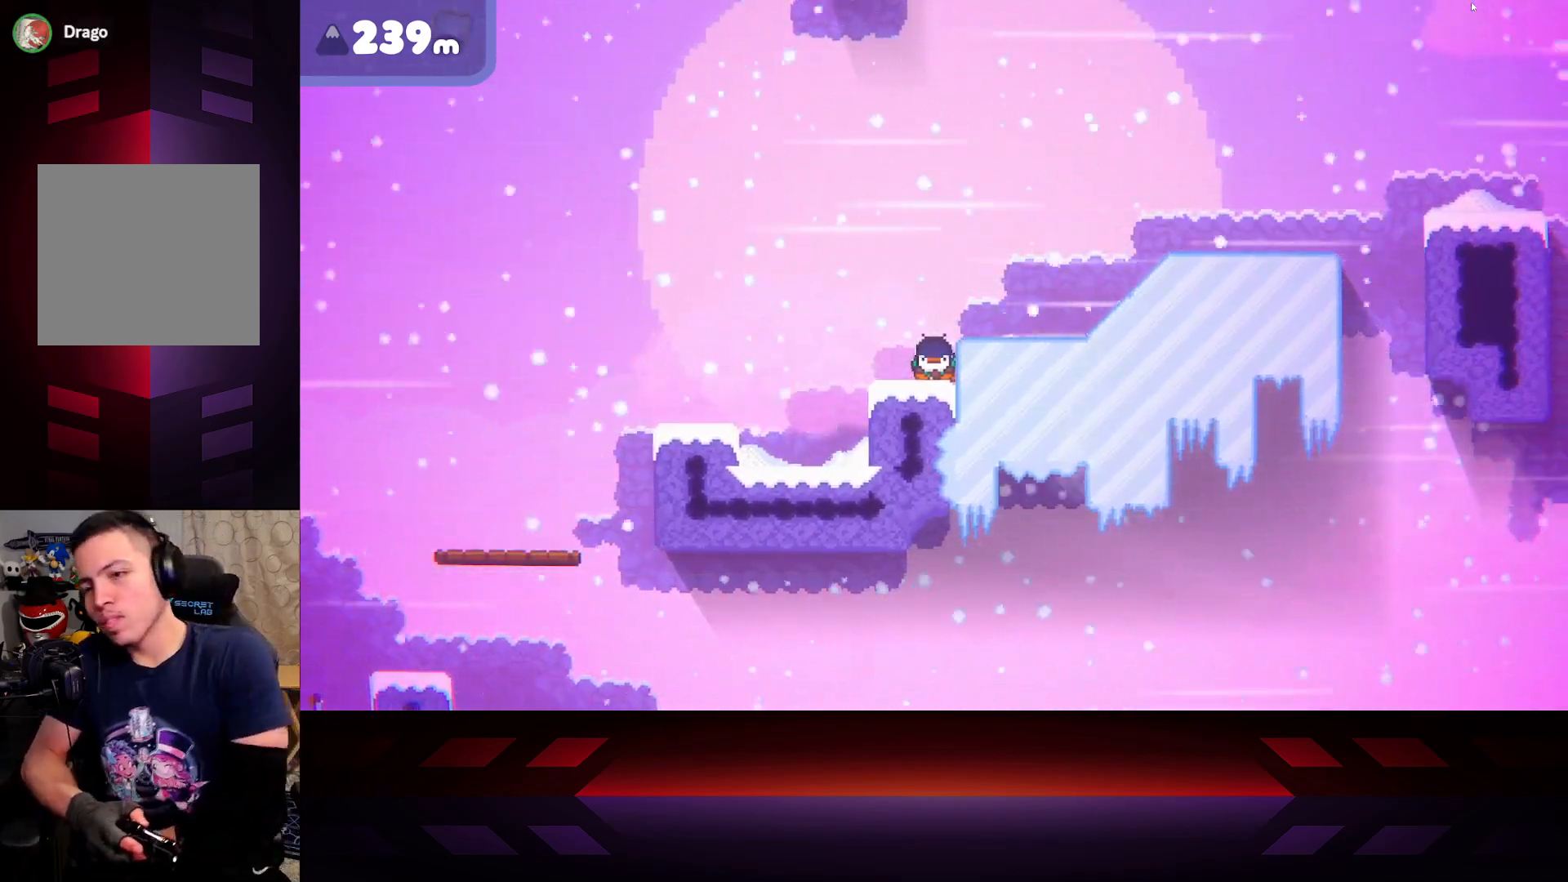
{"buttons": ["X"], "left_stick": "center", "right_stick": "center", "events": []}
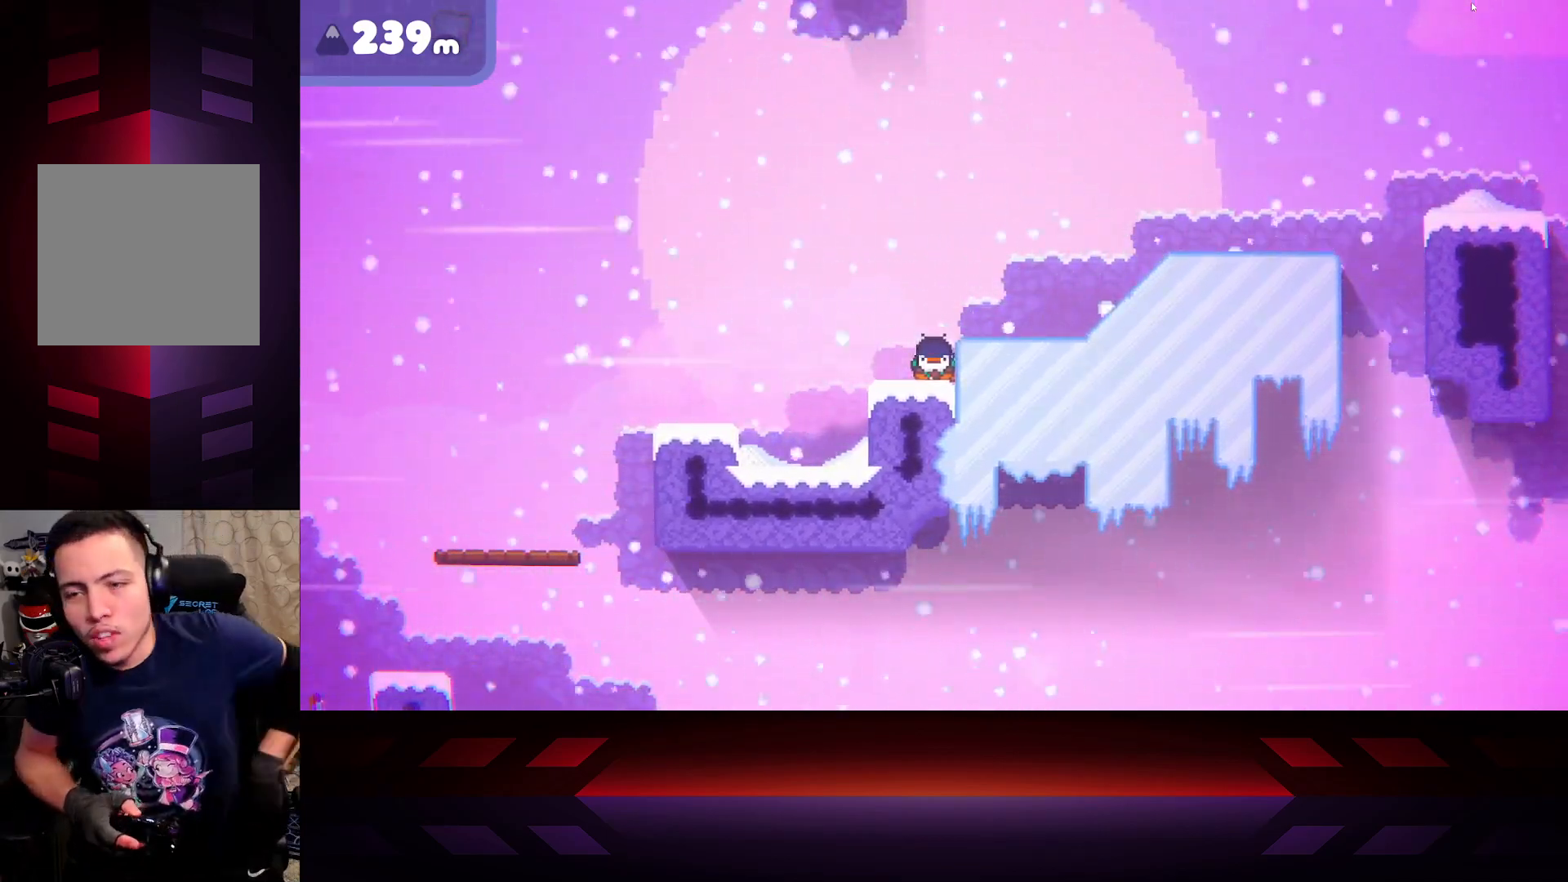
{"buttons": ["X"], "left_stick": "center", "right_stick": "center", "events": []}
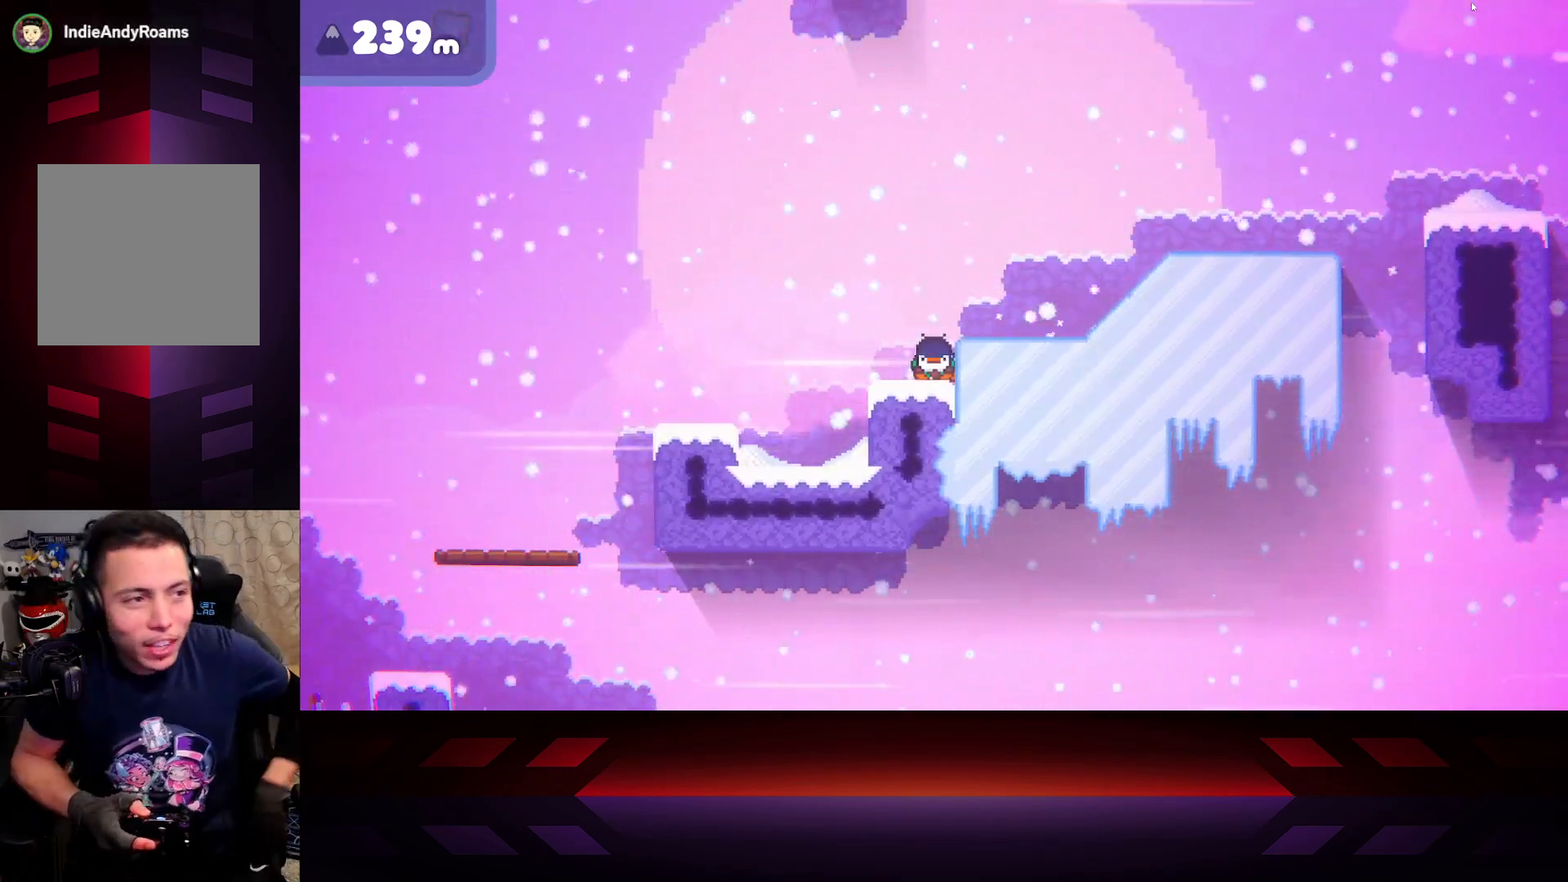
{"buttons": ["X"], "left_stick": "center", "right_stick": "center", "events": []}
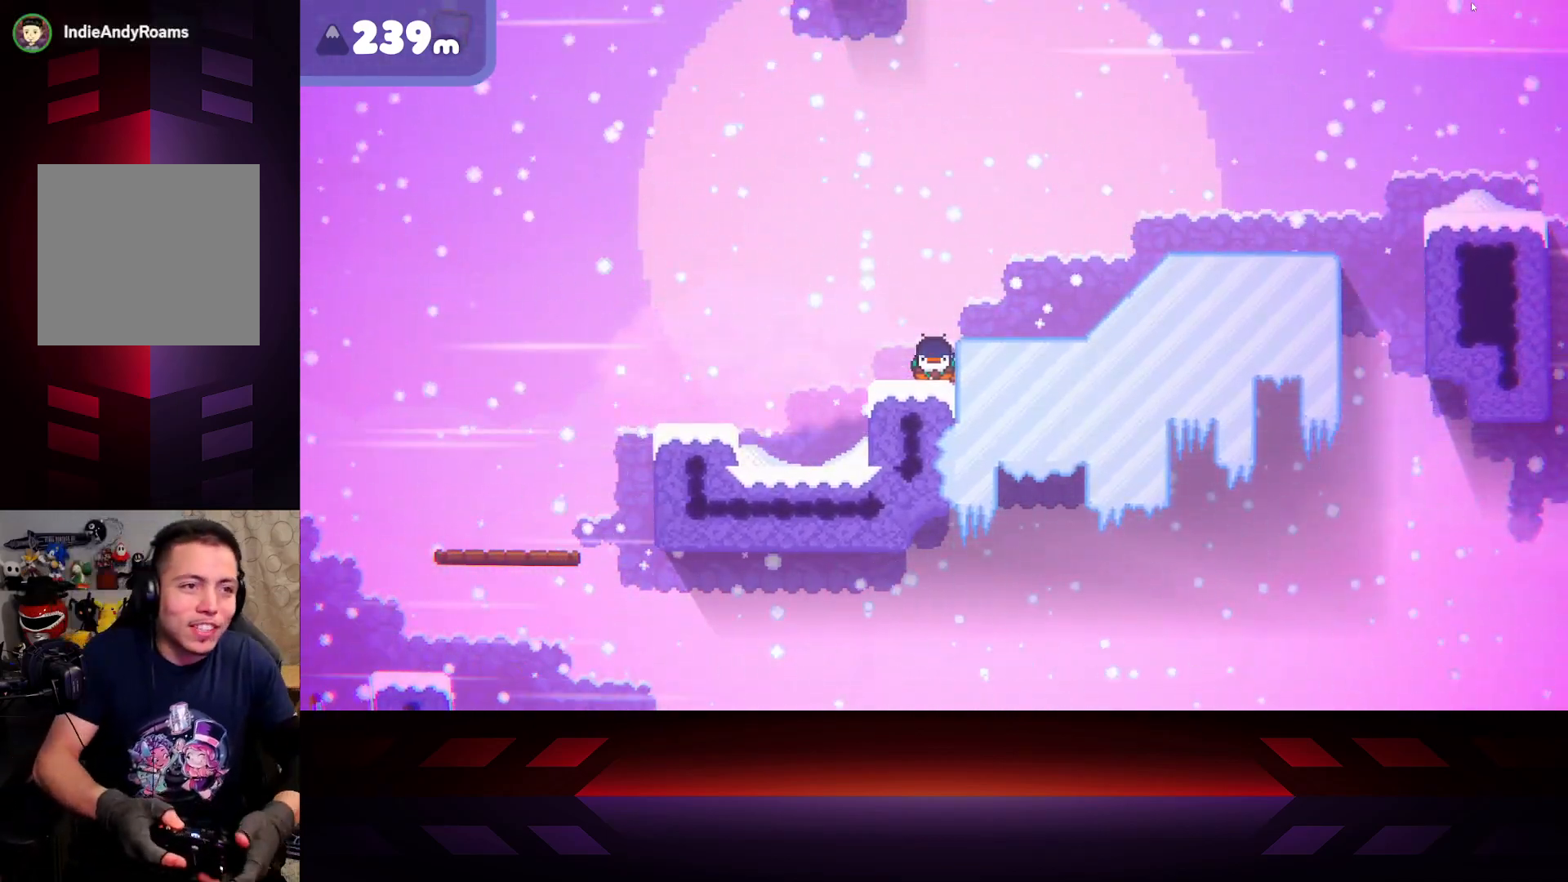
{"buttons": ["X"], "left_stick": "center", "right_stick": "center", "events": []}
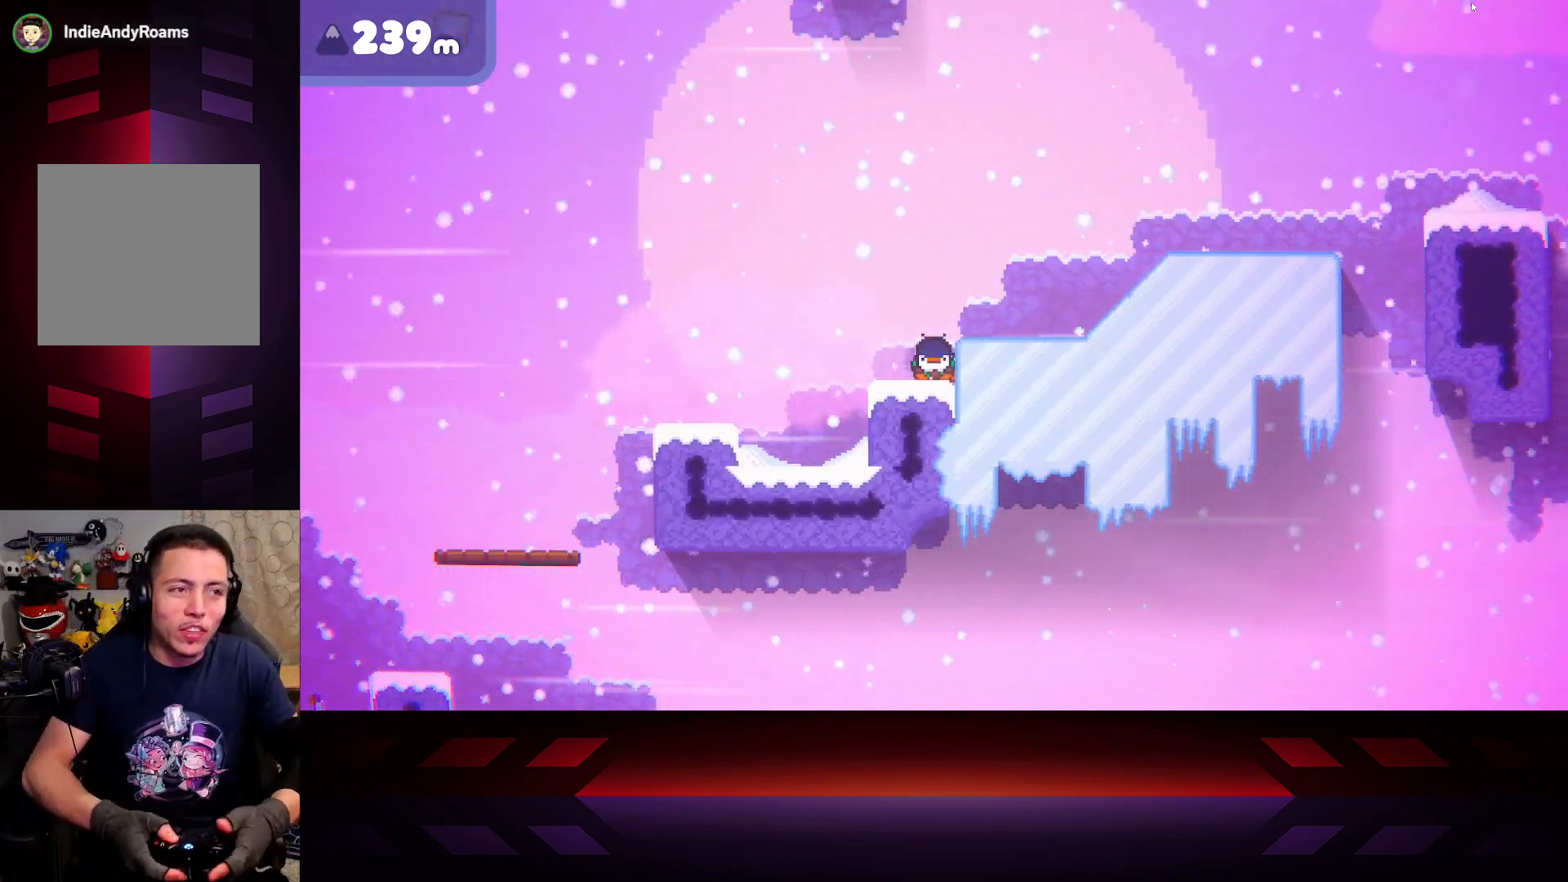
{"buttons": ["X"], "left_stick": "center", "right_stick": "center", "events": []}
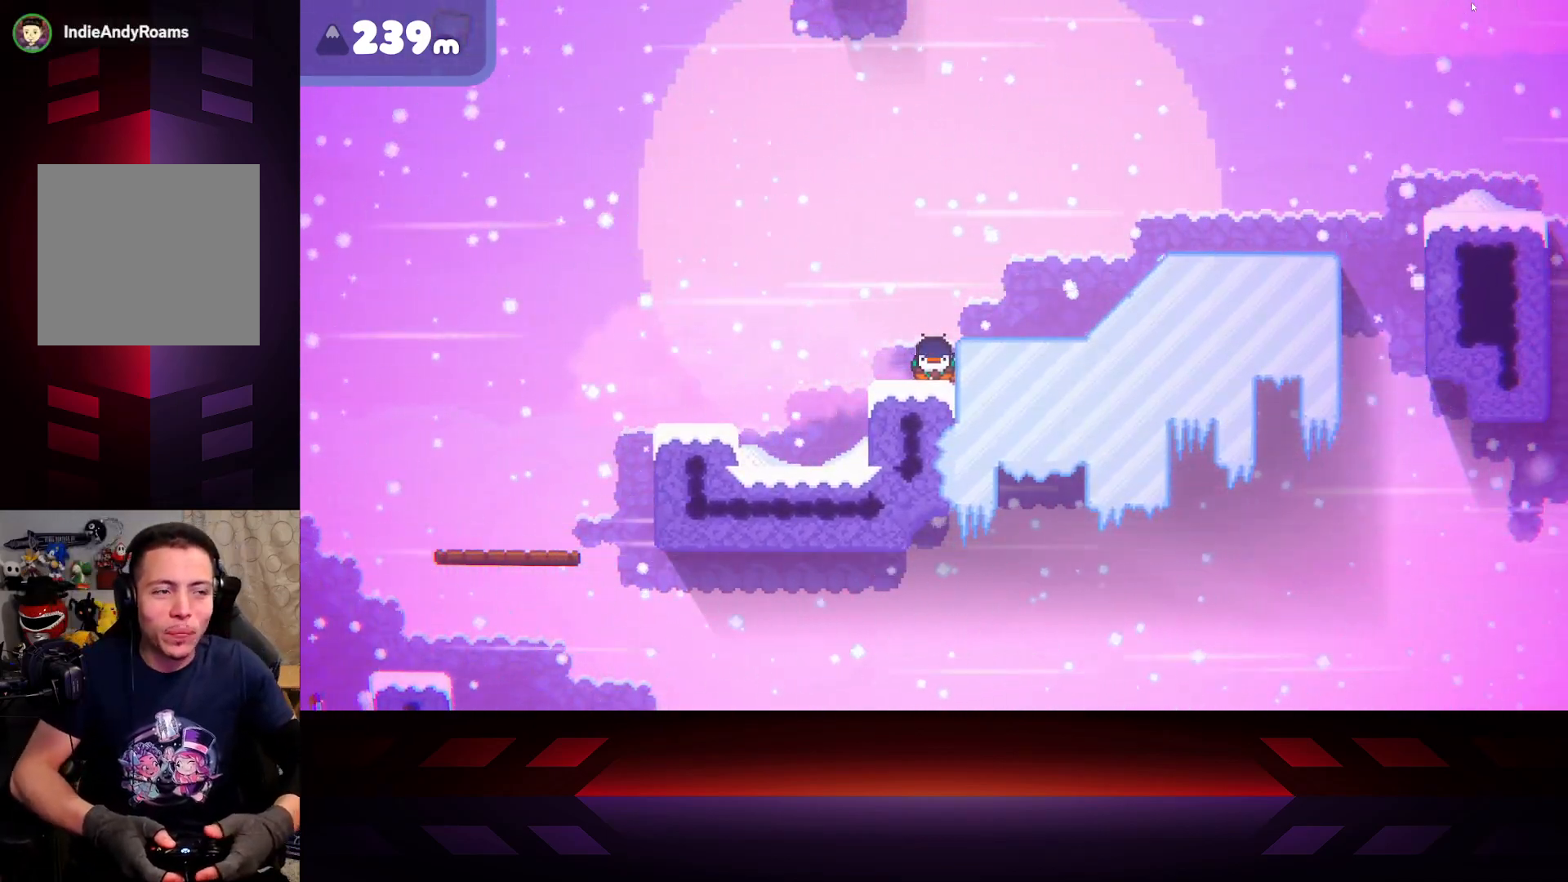
{"buttons": ["A"], "left_stick": "right", "right_stick": "center", "events": [[350, "A", "down"], [350, "X", "up"], [433, "left_stick", "right"]]}
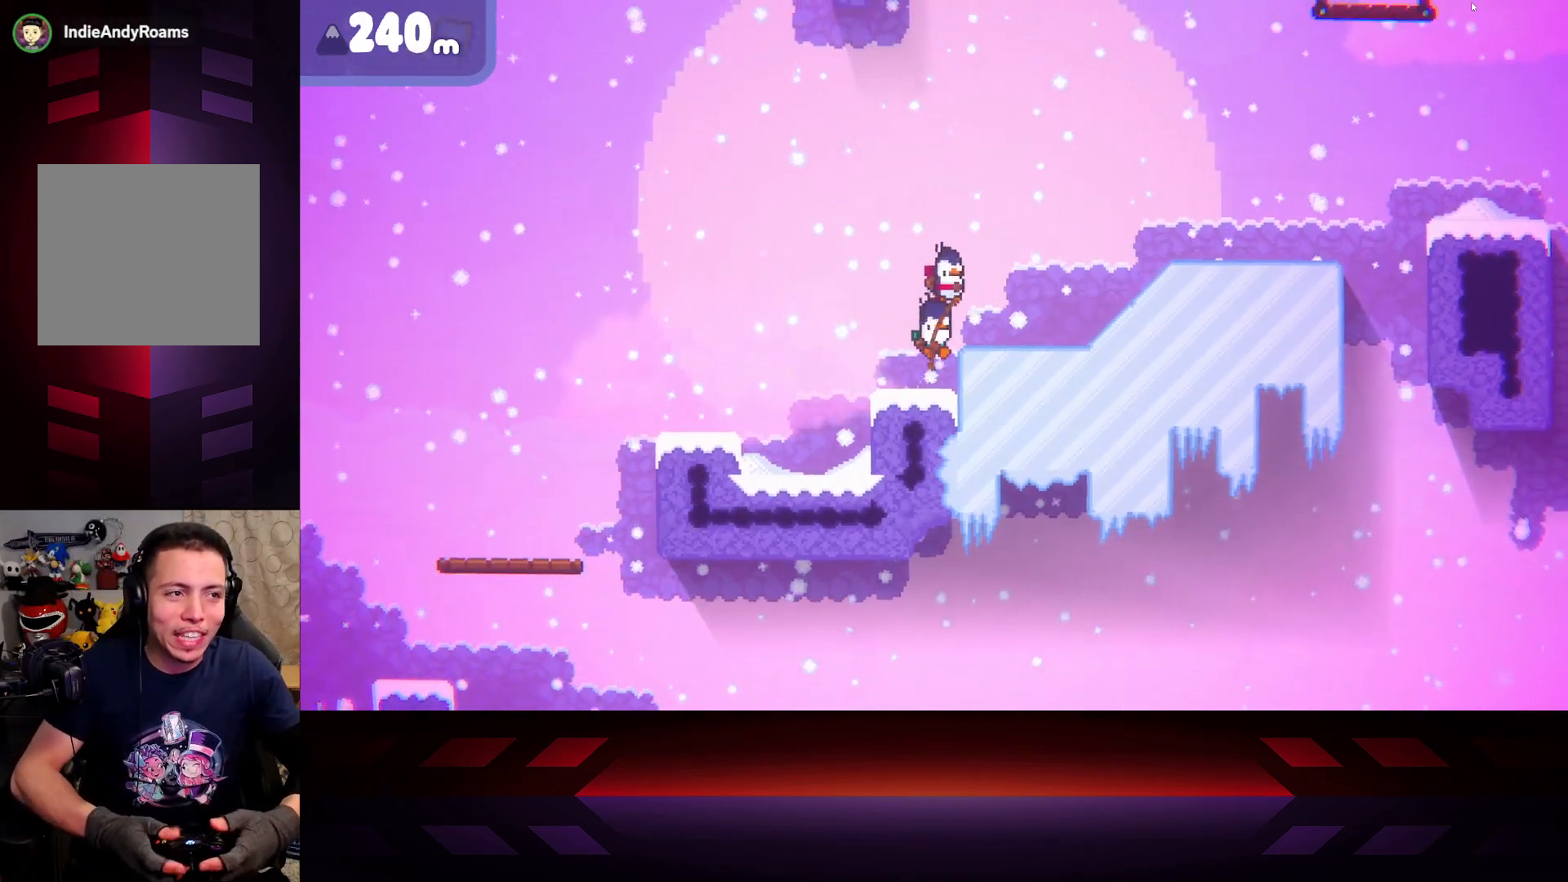
{"buttons": [], "left_stick": "right", "right_stick": "center", "events": [[267, "A", "up"]]}
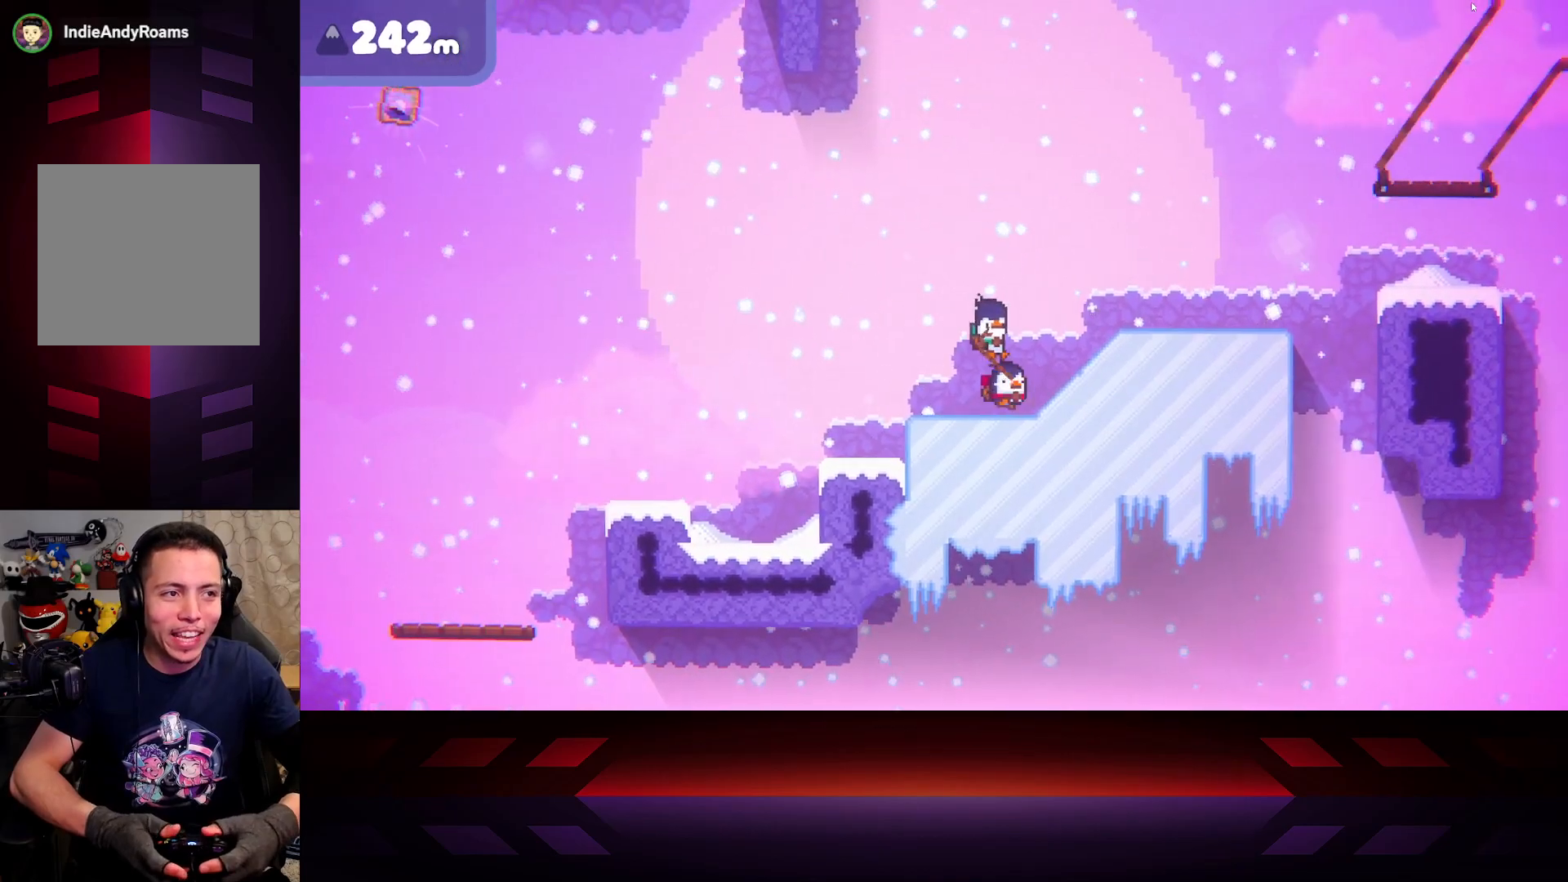
{"buttons": [], "left_stick": "right", "right_stick": "center", "events": [[83, "A", "down"], [467, "A", "up"]]}
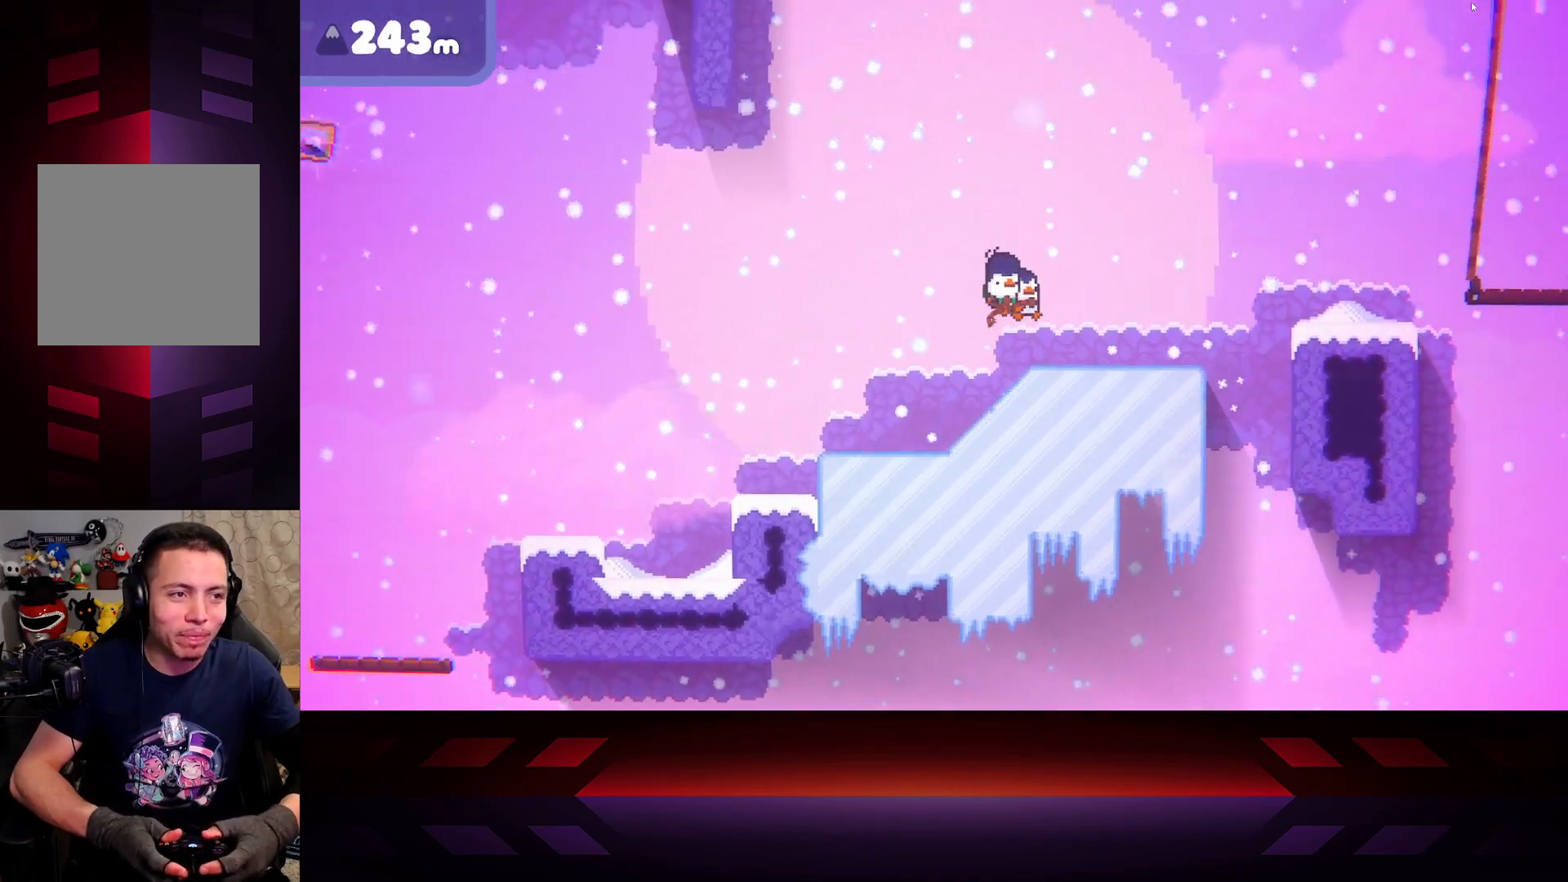
{"buttons": [], "left_stick": "right", "right_stick": "center", "events": []}
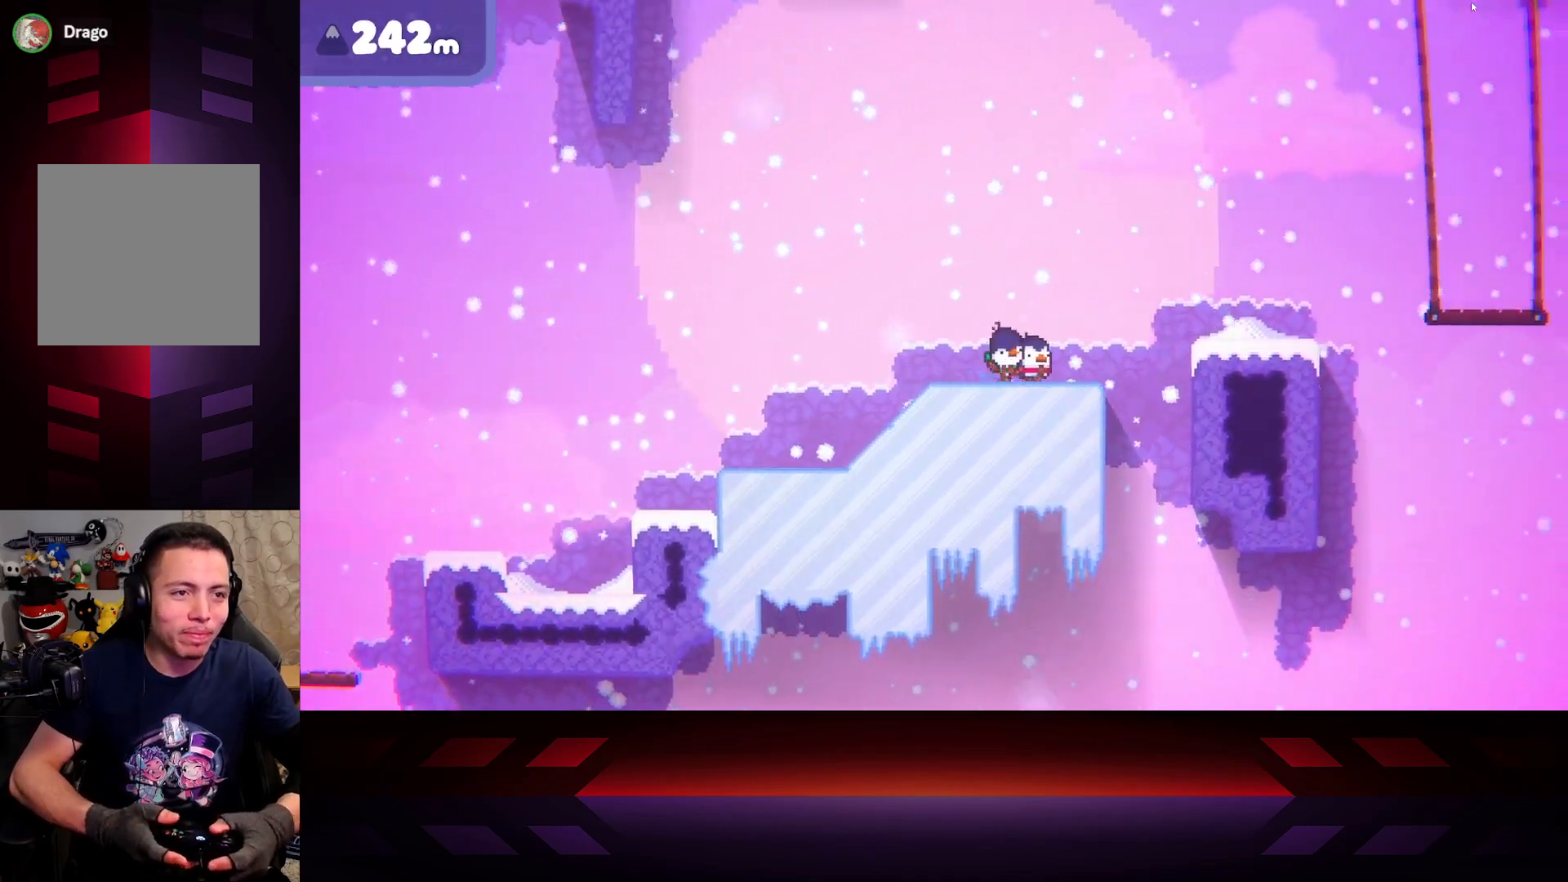
{"buttons": ["A"], "left_stick": "right", "right_stick": "center", "events": [[383, "A", "down"]]}
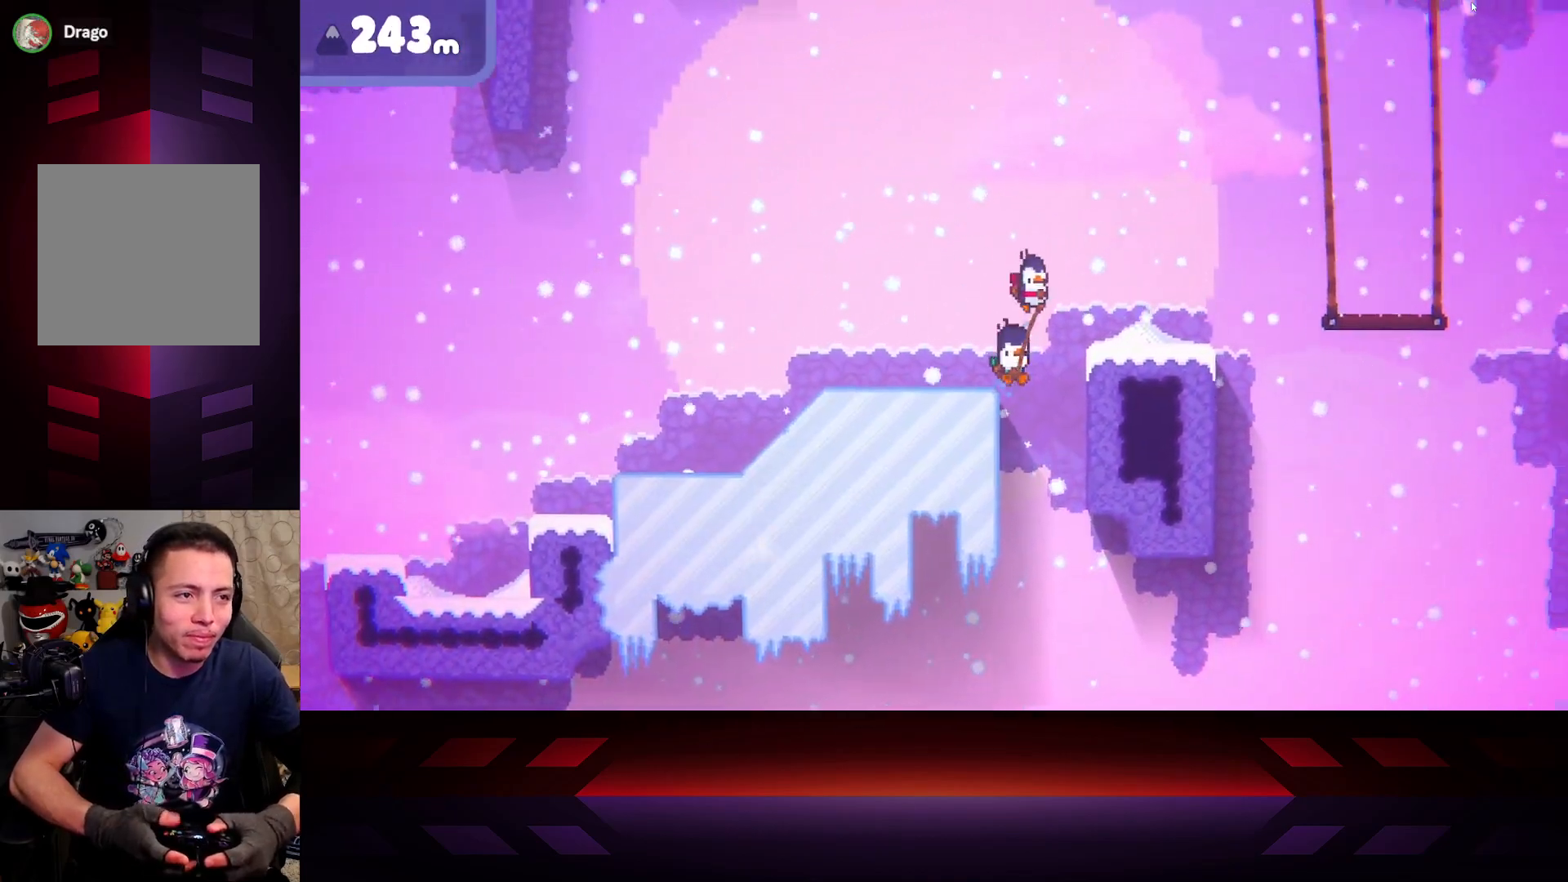
{"buttons": [], "left_stick": "right", "right_stick": "center", "events": [[183, "A", "up"]]}
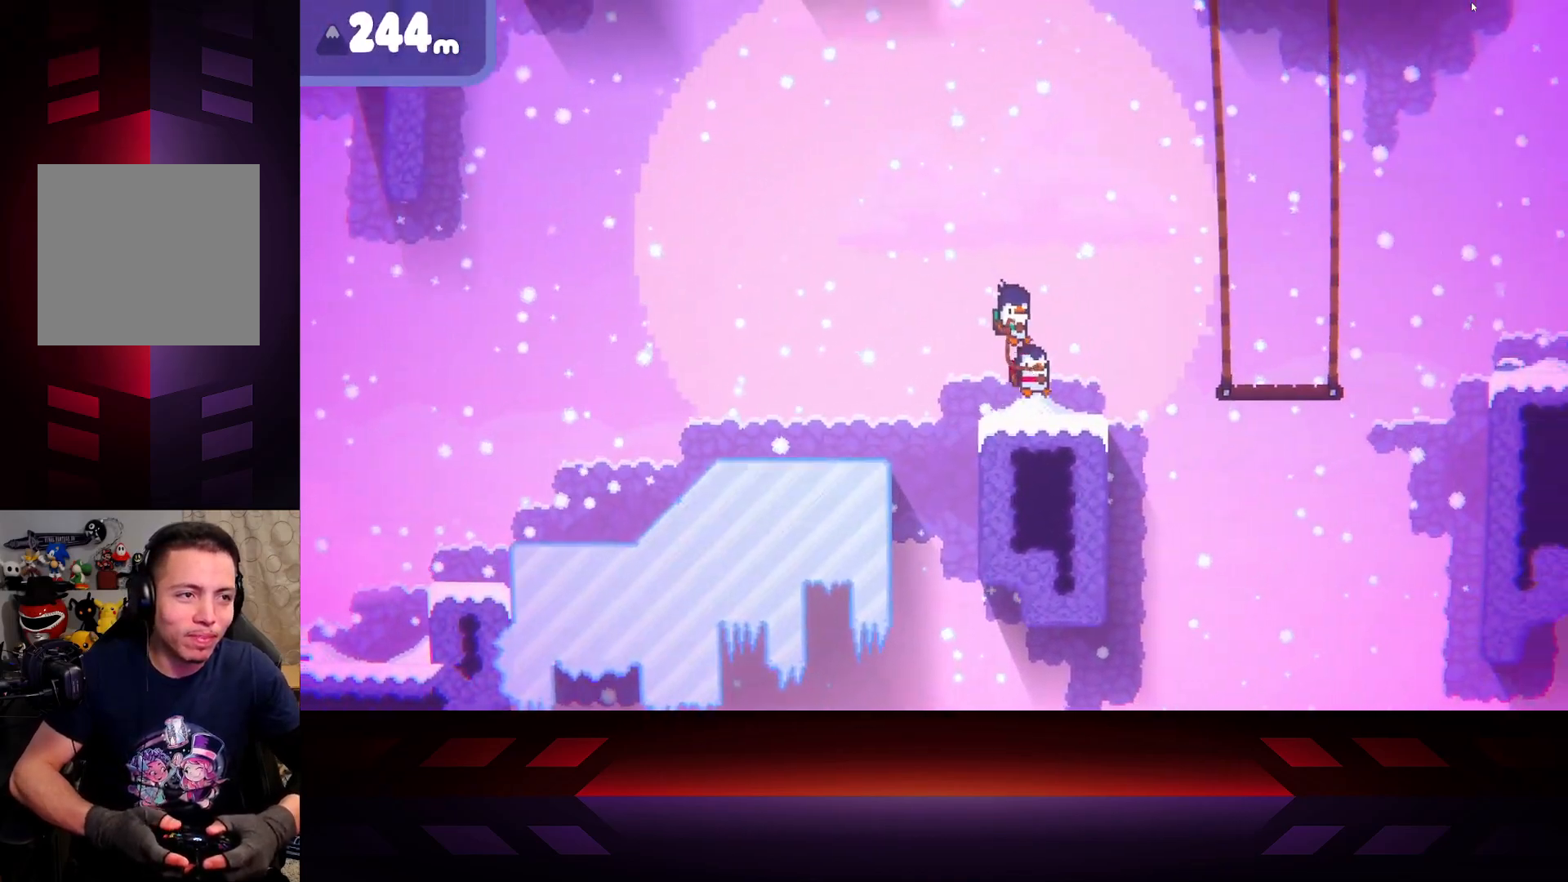
{"buttons": ["A"], "left_stick": "right", "right_stick": "center", "events": [[283, "A", "down"]]}
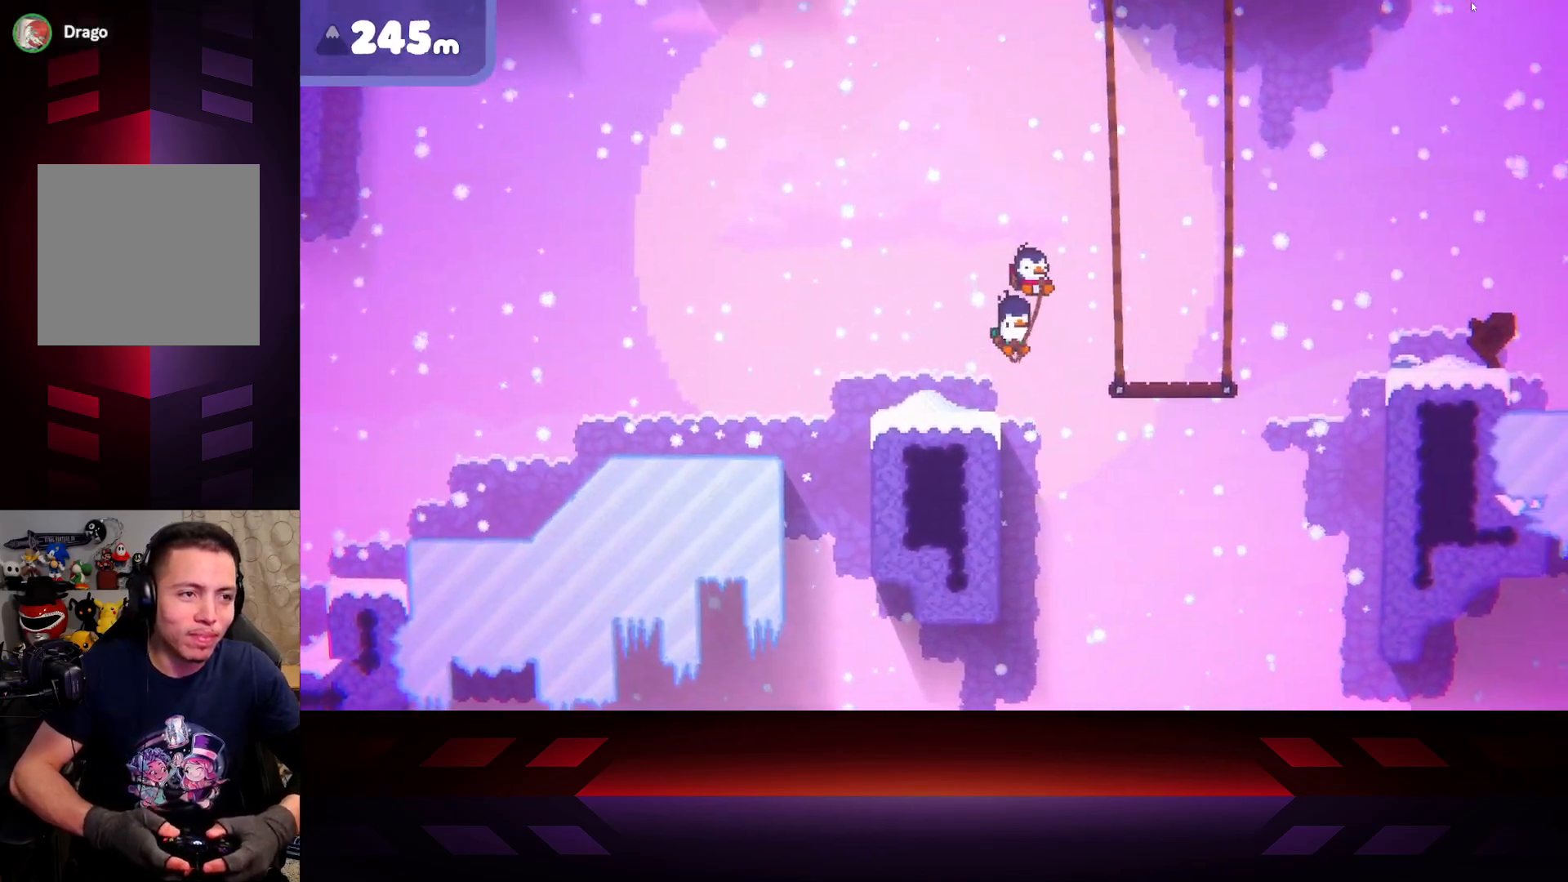
{"buttons": [], "left_stick": "right", "right_stick": "center", "events": [[500, "A", "up"]]}
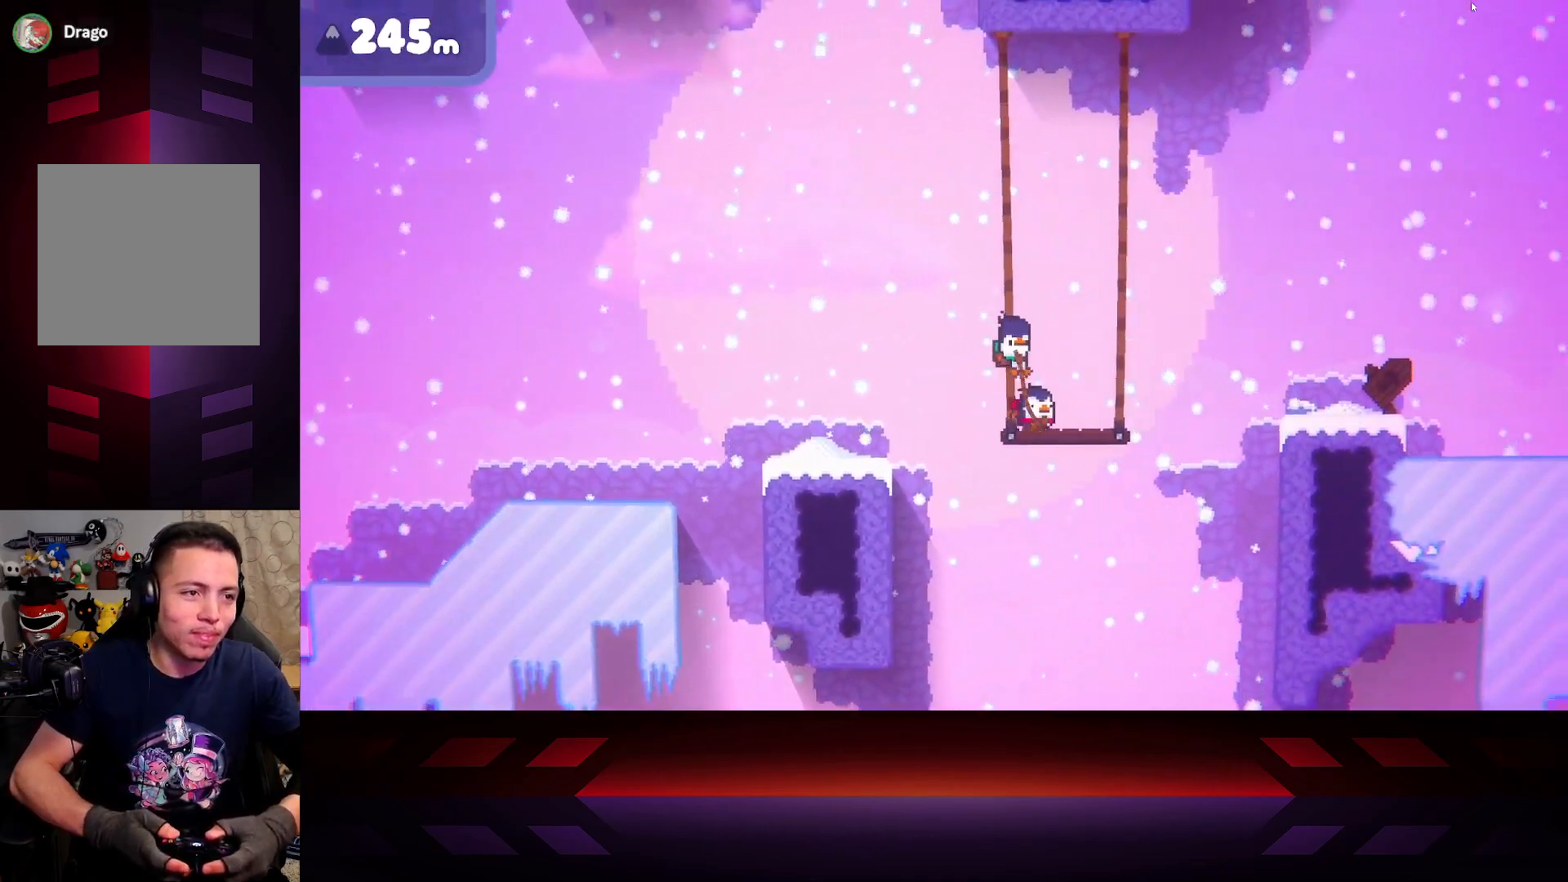
{"buttons": ["X"], "left_stick": "center", "right_stick": "center", "events": [[267, "X", "down"], [267, "left_stick", "center"]]}
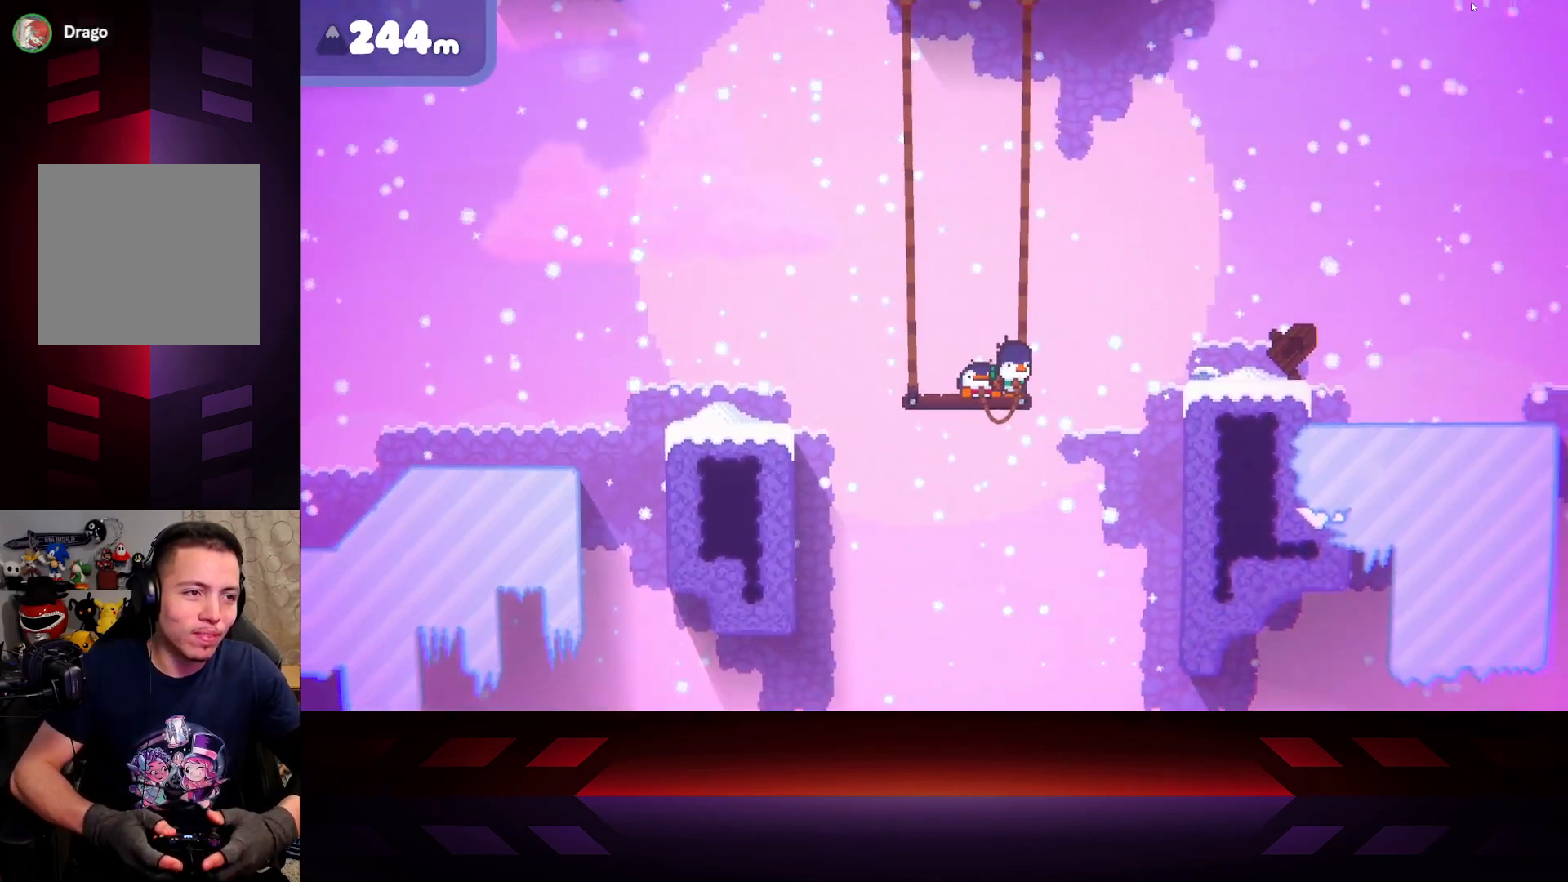
{"buttons": ["X"], "left_stick": "center", "right_stick": "center", "events": []}
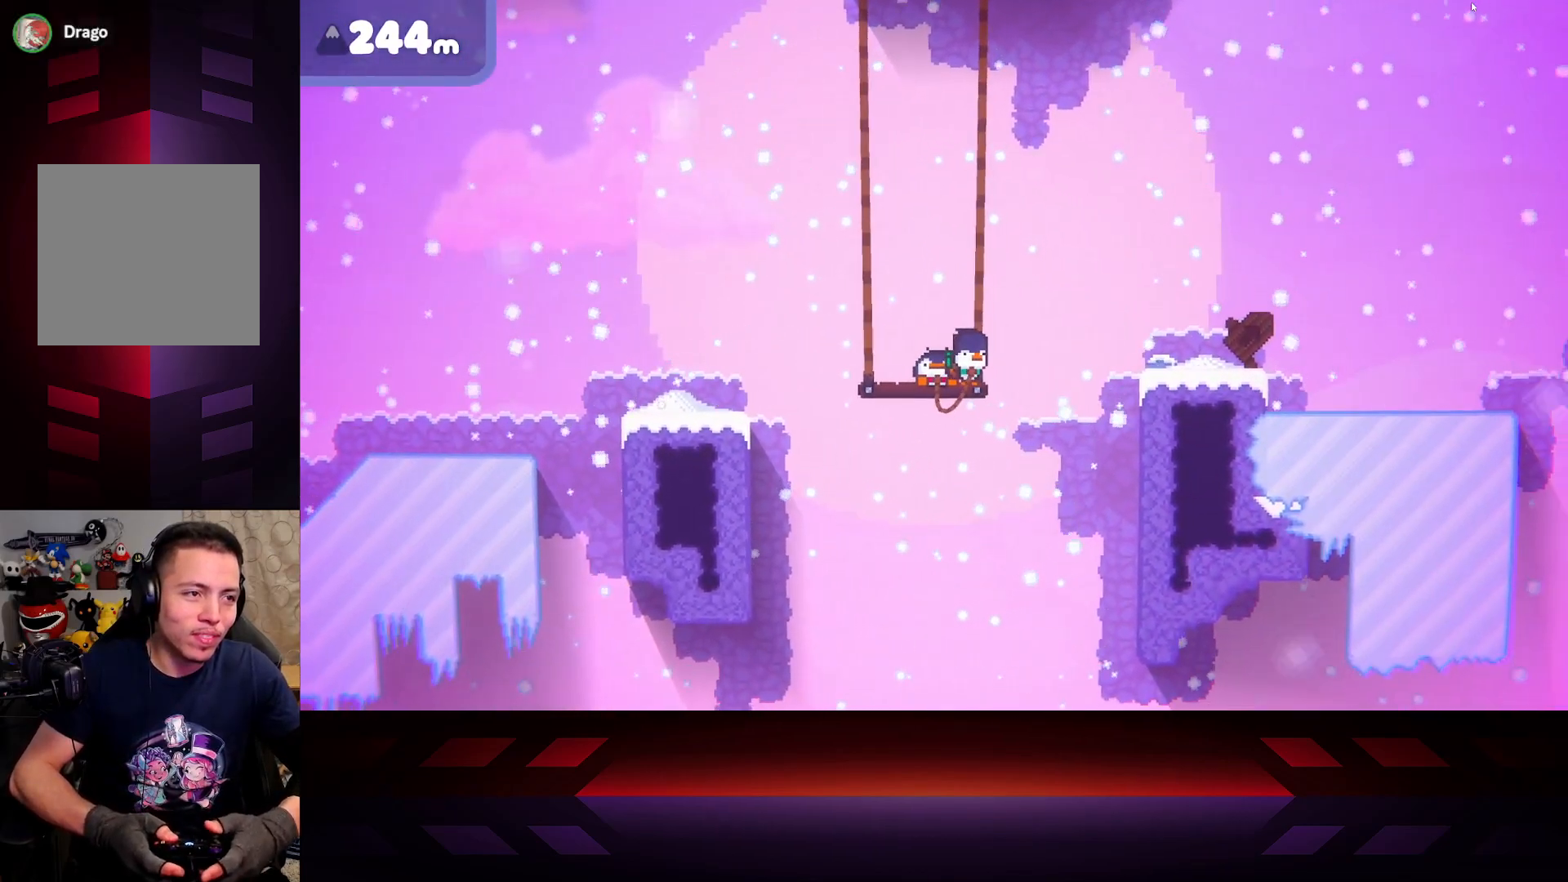
{"buttons": ["X"], "left_stick": "center", "right_stick": "center", "events": []}
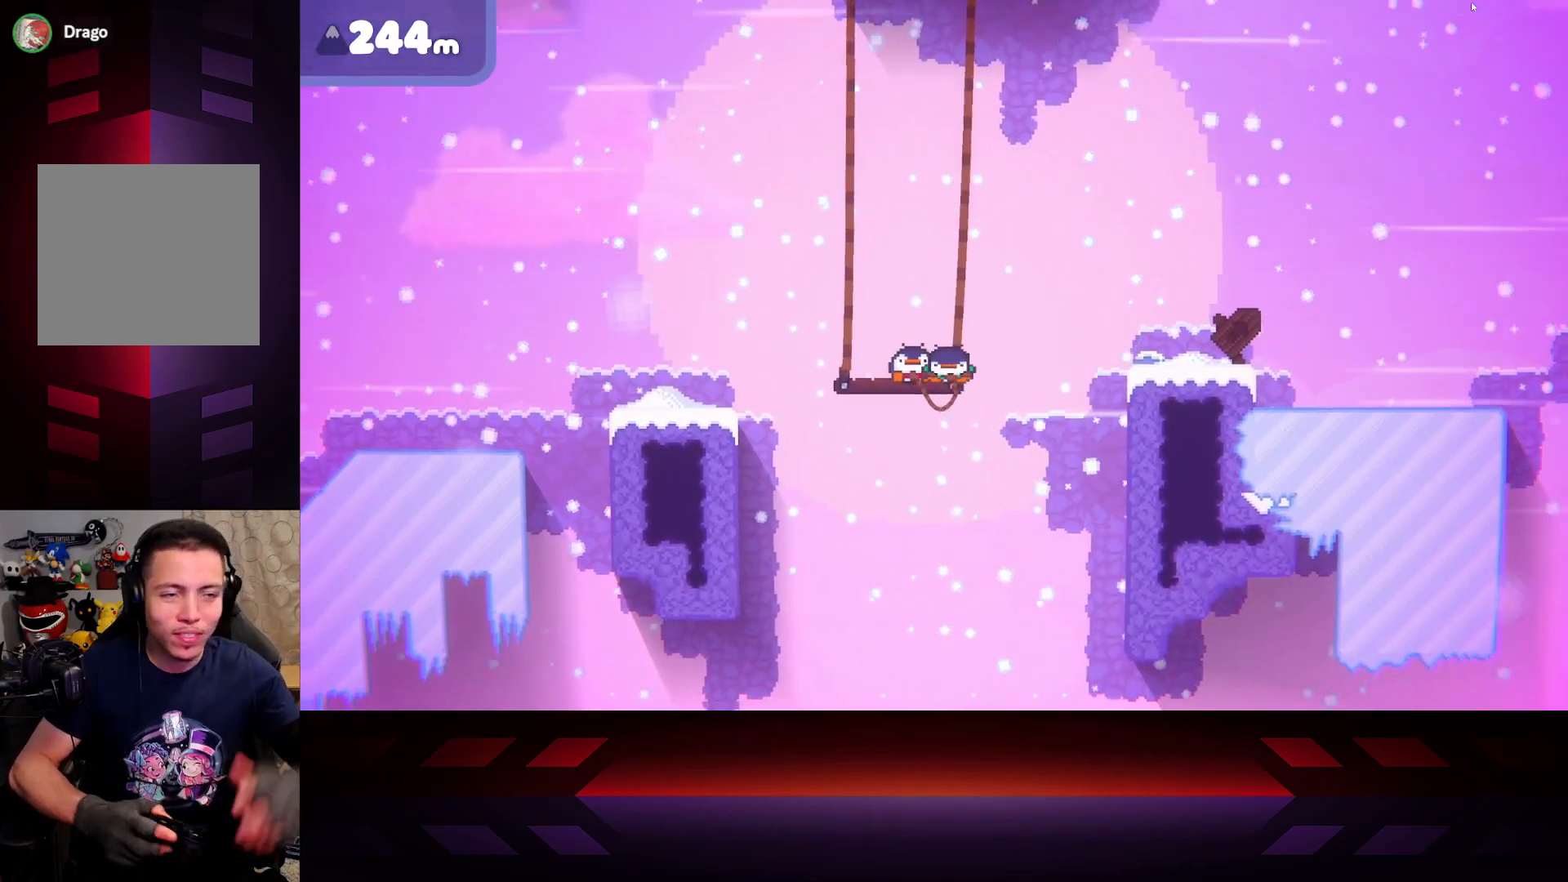
{"buttons": ["X"], "left_stick": "center", "right_stick": "center", "events": []}
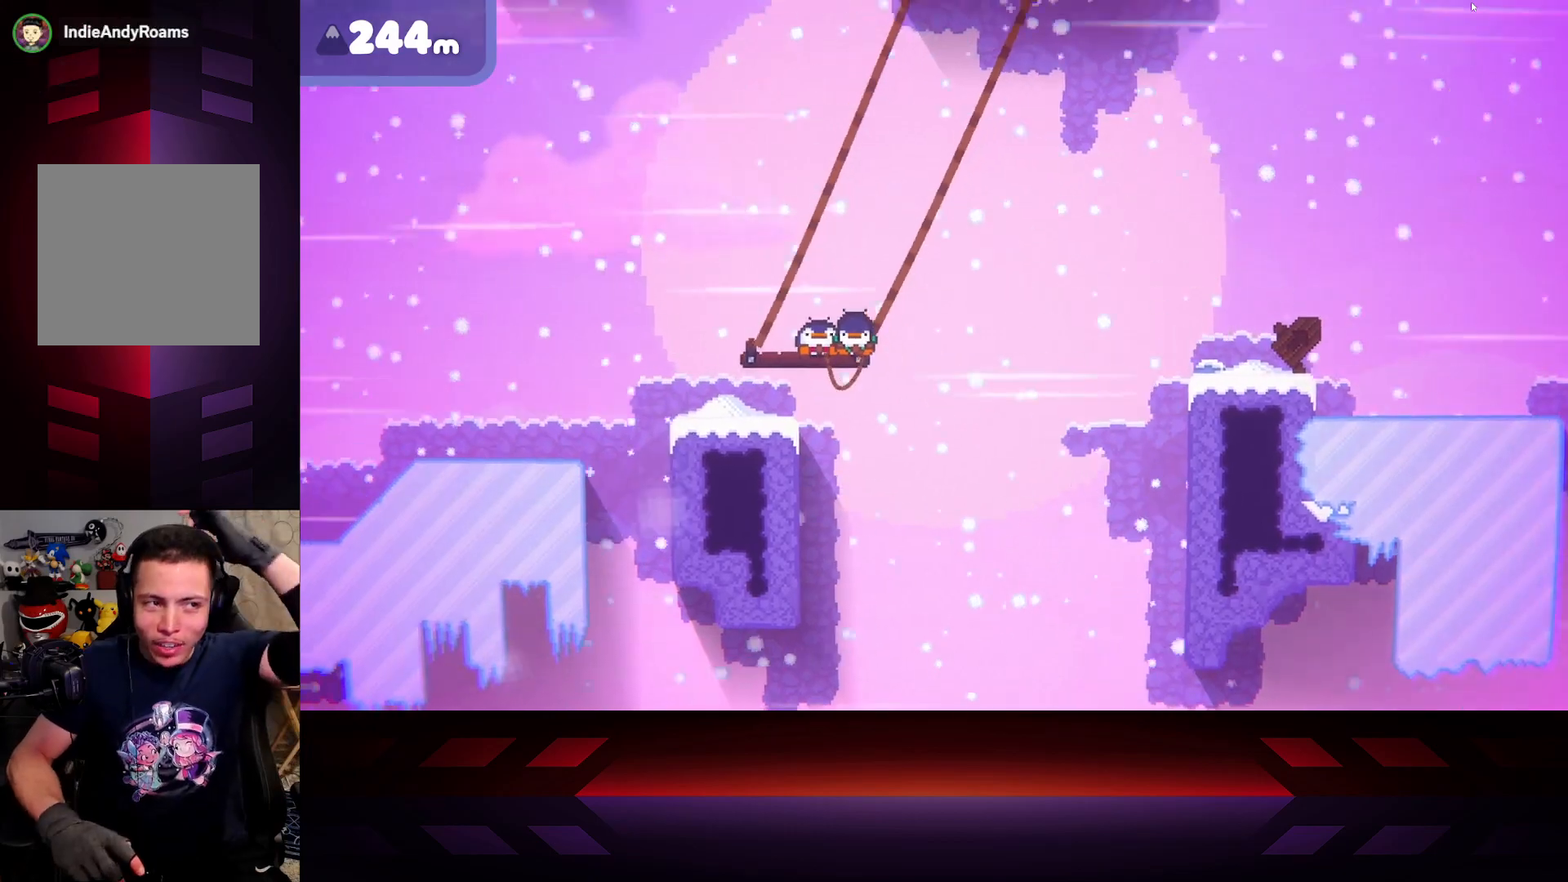
{"buttons": ["X"], "left_stick": "center", "right_stick": "center", "events": []}
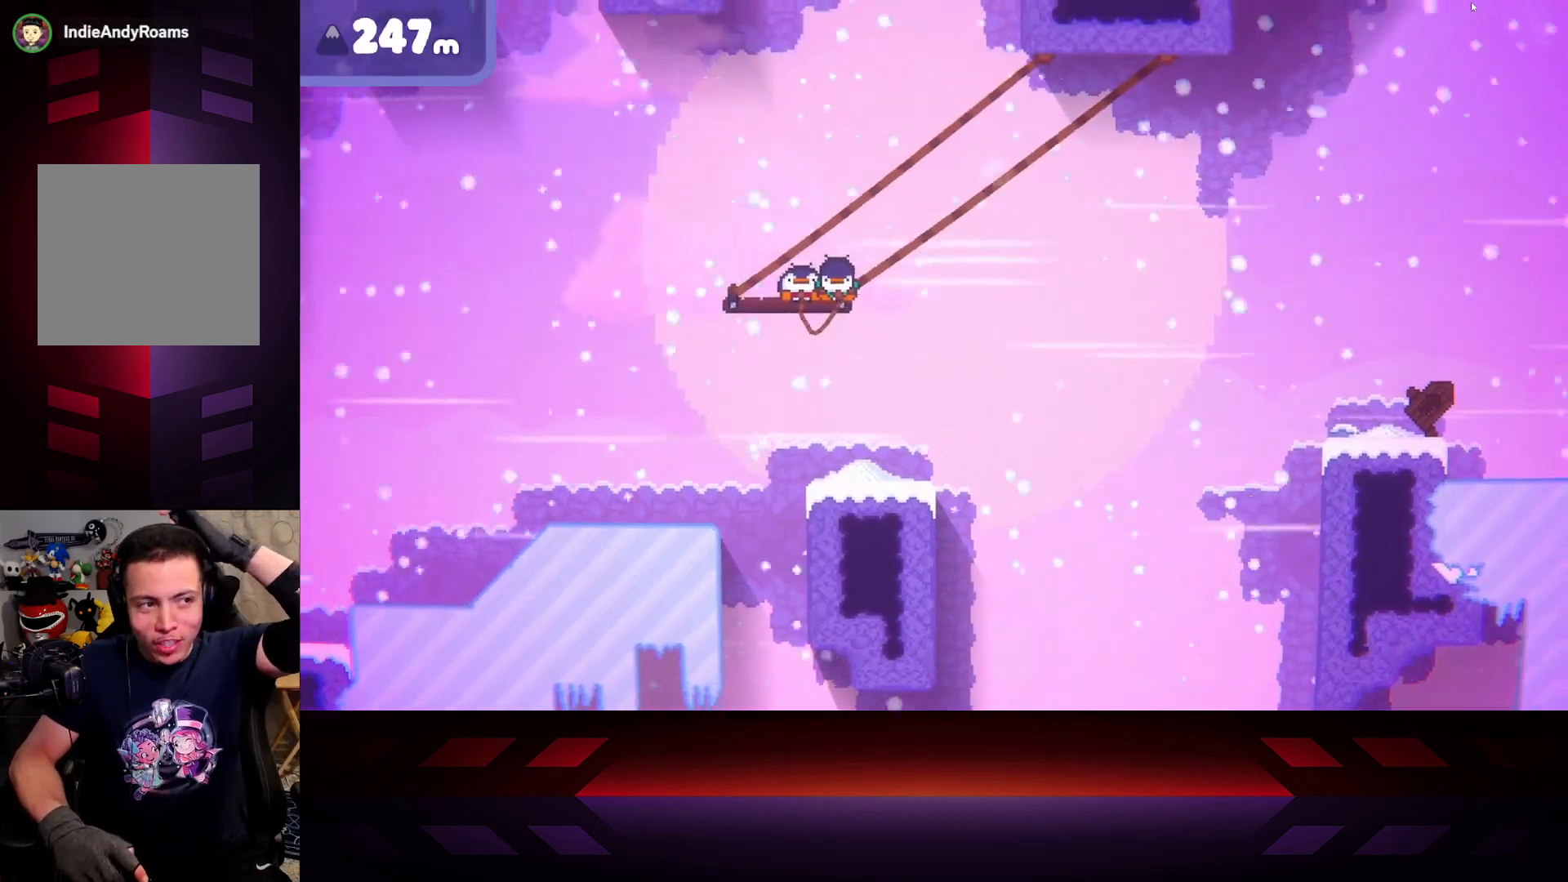
{"buttons": ["X"], "left_stick": "center", "right_stick": "center", "events": []}
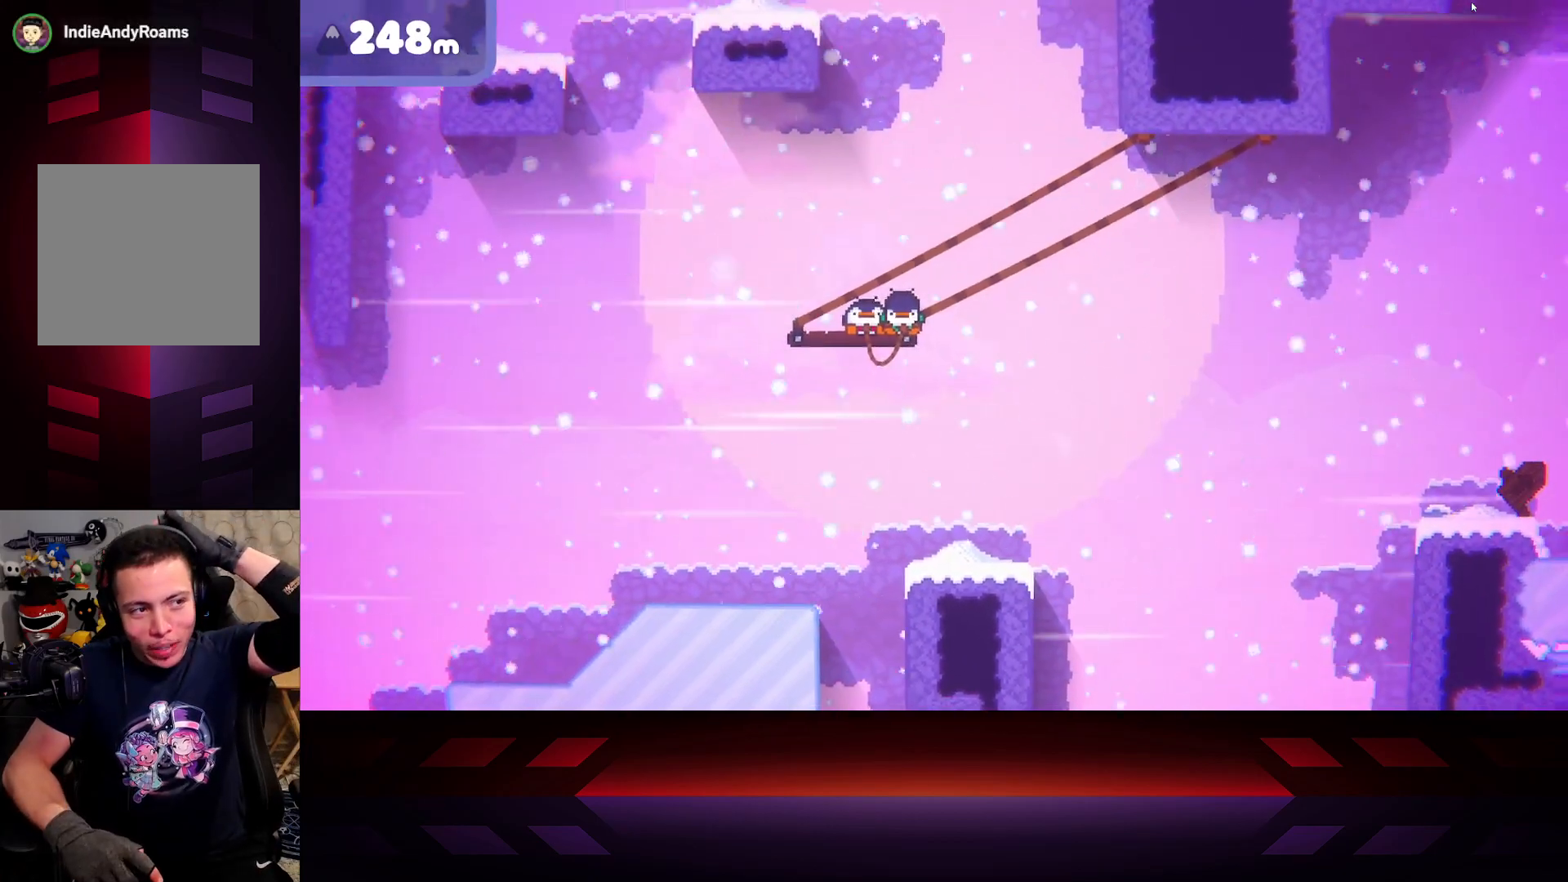
{"buttons": ["X"], "left_stick": "center", "right_stick": "center", "events": []}
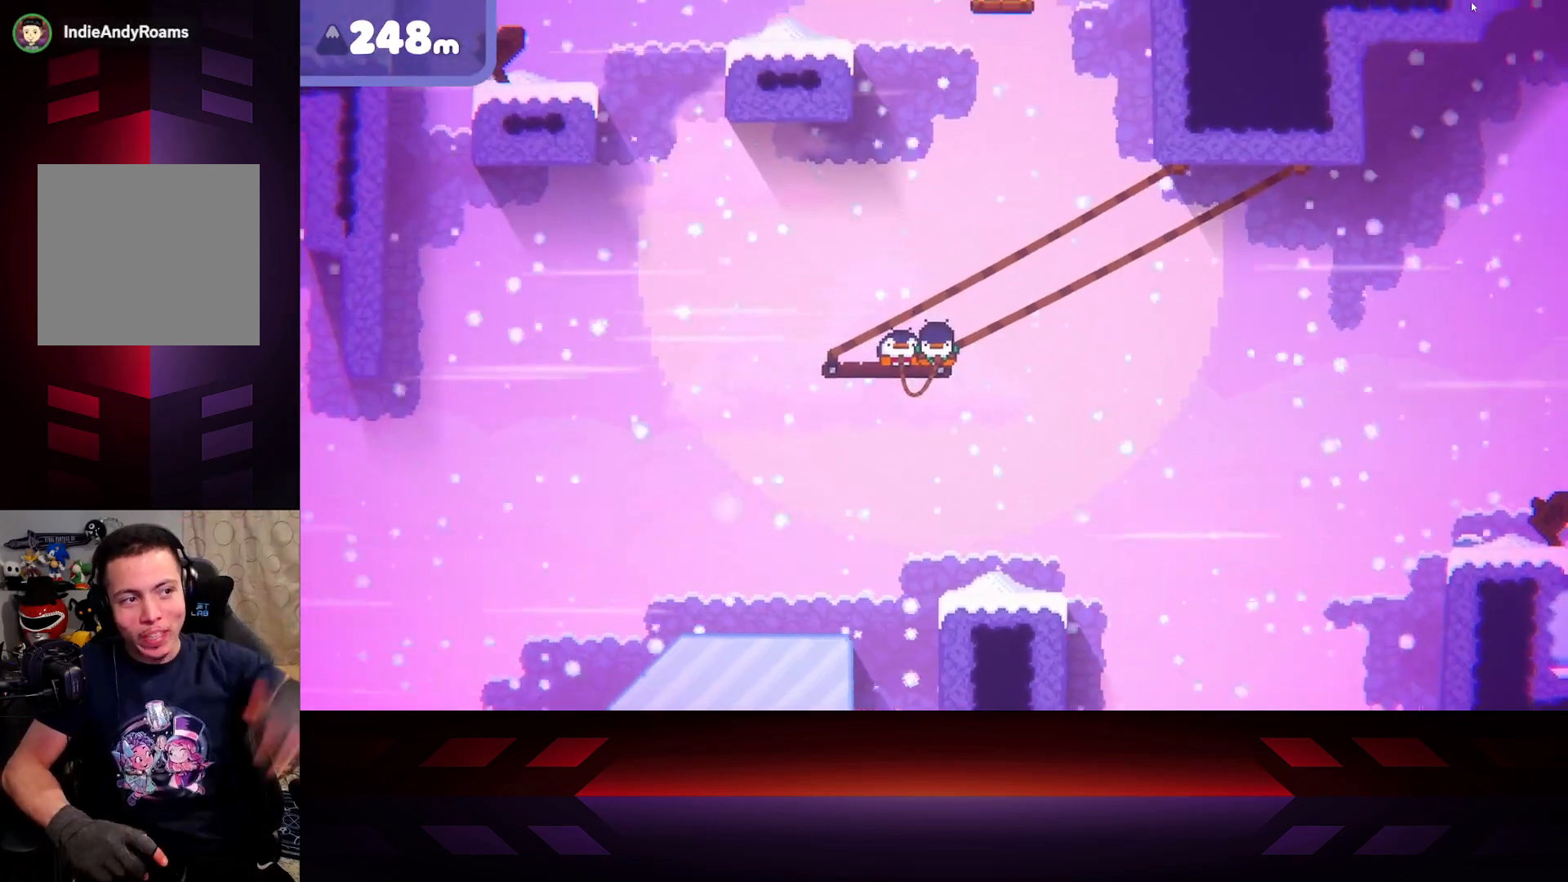
{"buttons": ["X"], "left_stick": "center", "right_stick": "center", "events": []}
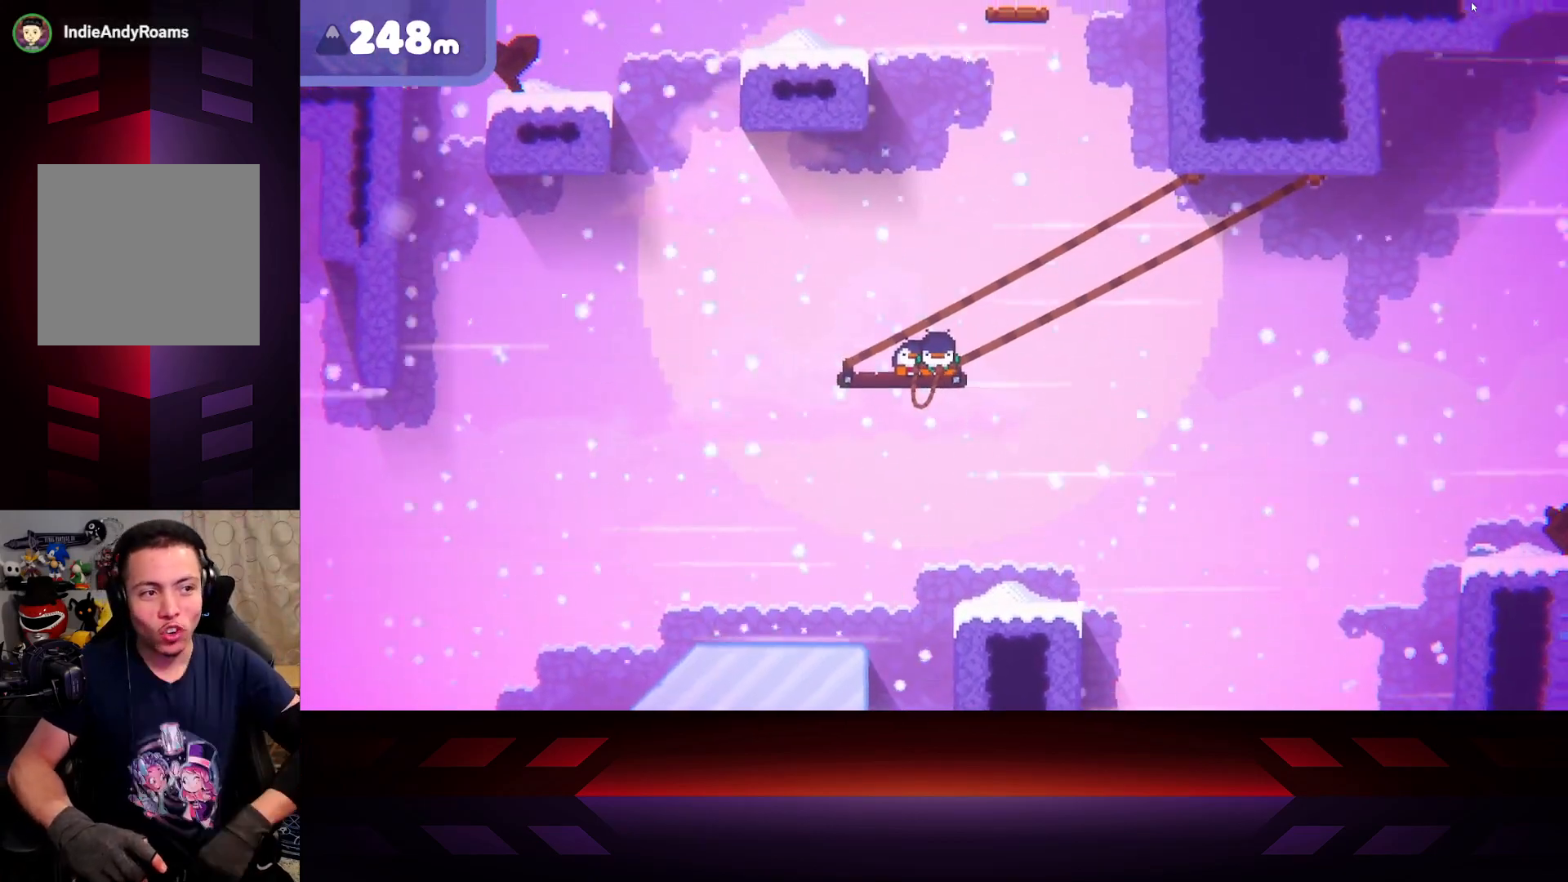
{"buttons": ["X"], "left_stick": "center", "right_stick": "center", "events": []}